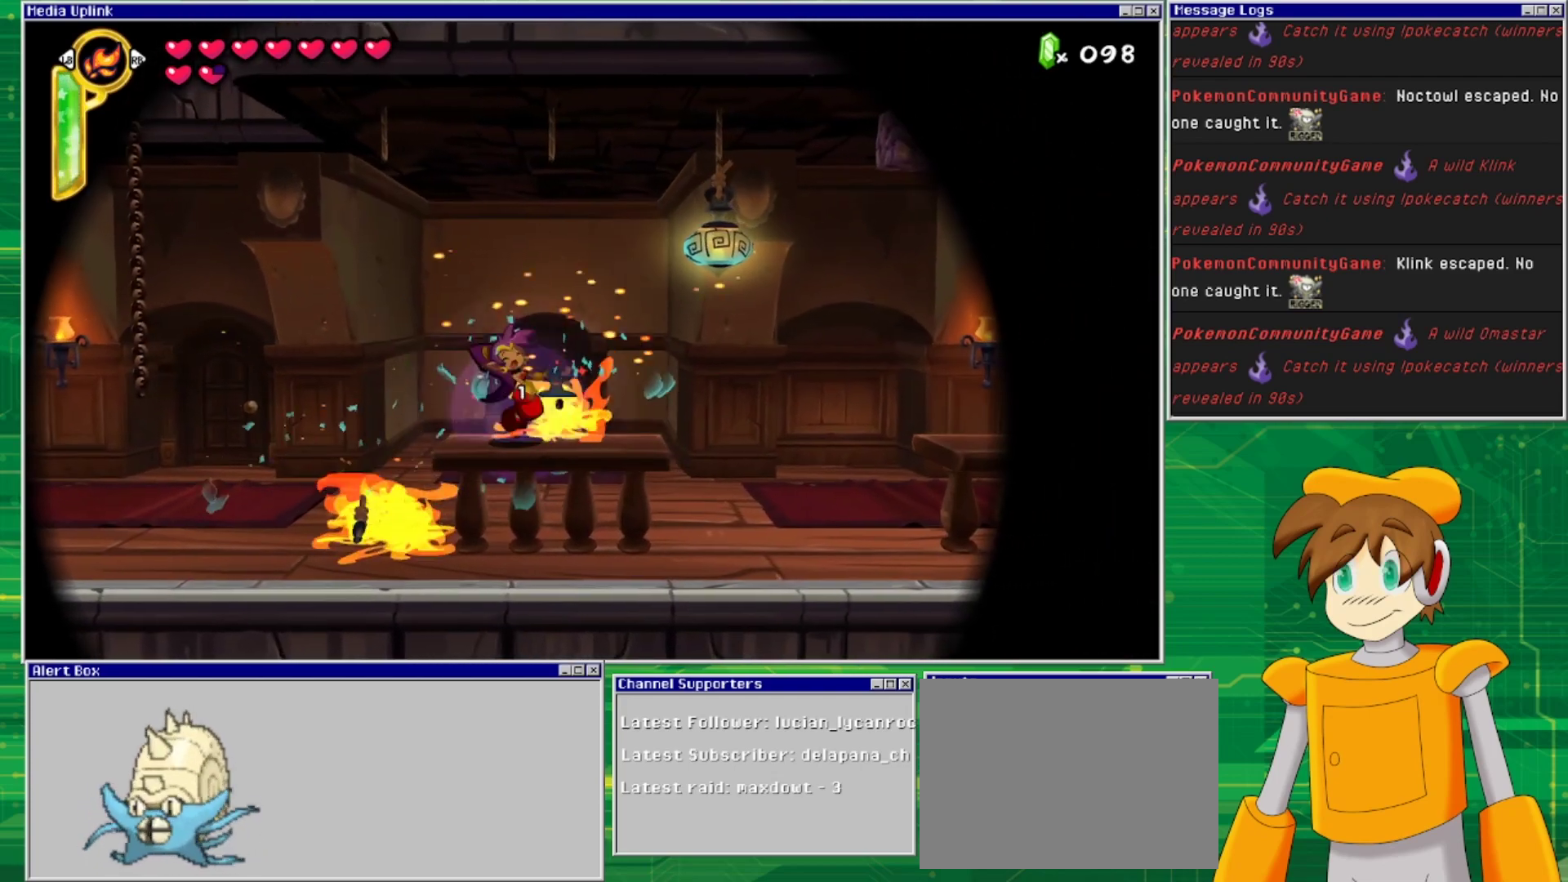
Gameplay with a controller (PlayStation layout); each line is a JSON object with the inputs held at the frame after it. "events" lists button and stick changes between this image and that frame as [ms after this image, input, new state], when the widget could be followed in between. Not read: L2 L3 R1 R2 R3 left_stick right_stick.
{"buttons": ["CROSS", "SQUARE", "DPAD_RIGHT"], "events": [[133, "DPAD_RIGHT", "down"], [267, "CROSS", "up"], [367, "CROSS", "down"], [467, "SQUARE", "down"]]}
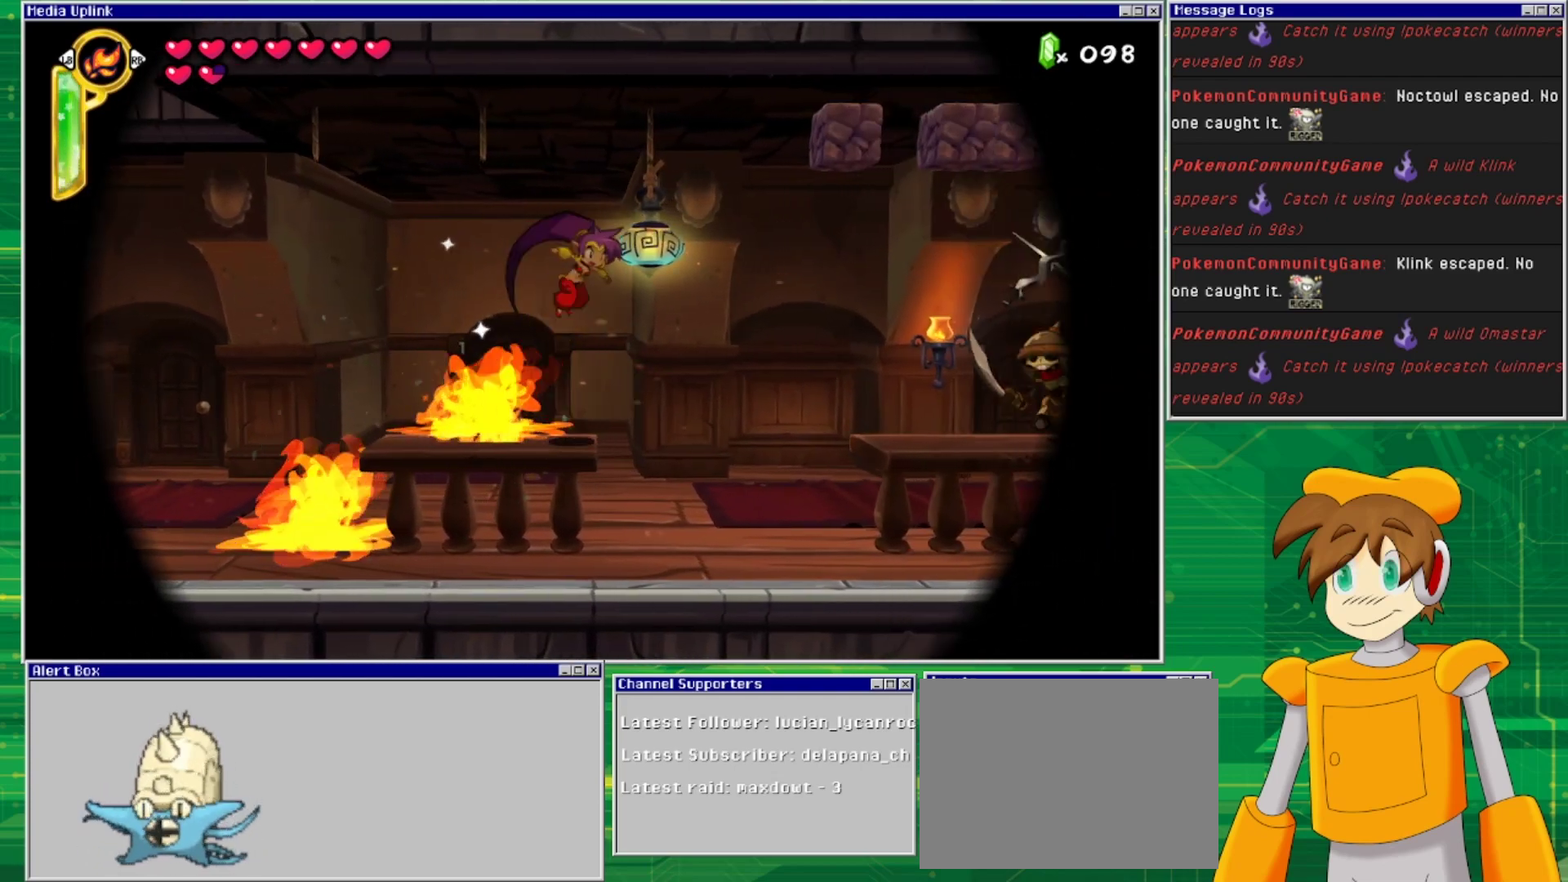
{"buttons": ["DPAD_RIGHT"], "events": [[33, "CROSS", "up"], [67, "SQUARE", "up"]]}
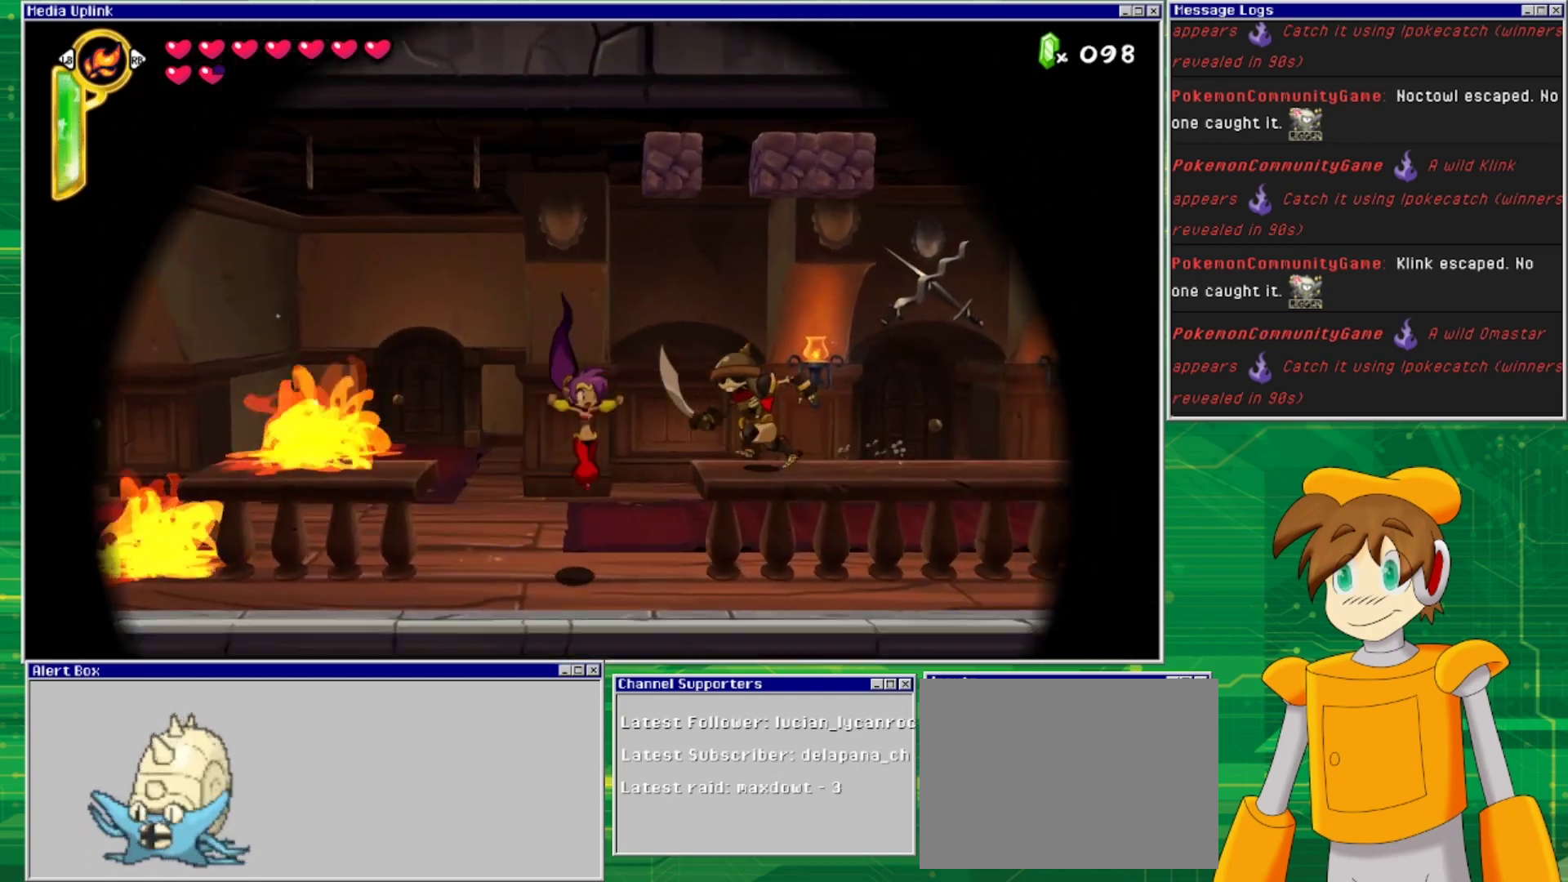
{"buttons": ["DPAD_DOWN"], "events": [[200, "CROSS", "down"], [200, "DPAD_RIGHT", "up"], [267, "SQUARE", "down"], [300, "CROSS", "up"], [333, "SQUARE", "up"], [367, "DPAD_DOWN", "down"], [400, "SQUARE", "down"], [467, "SQUARE", "up"]]}
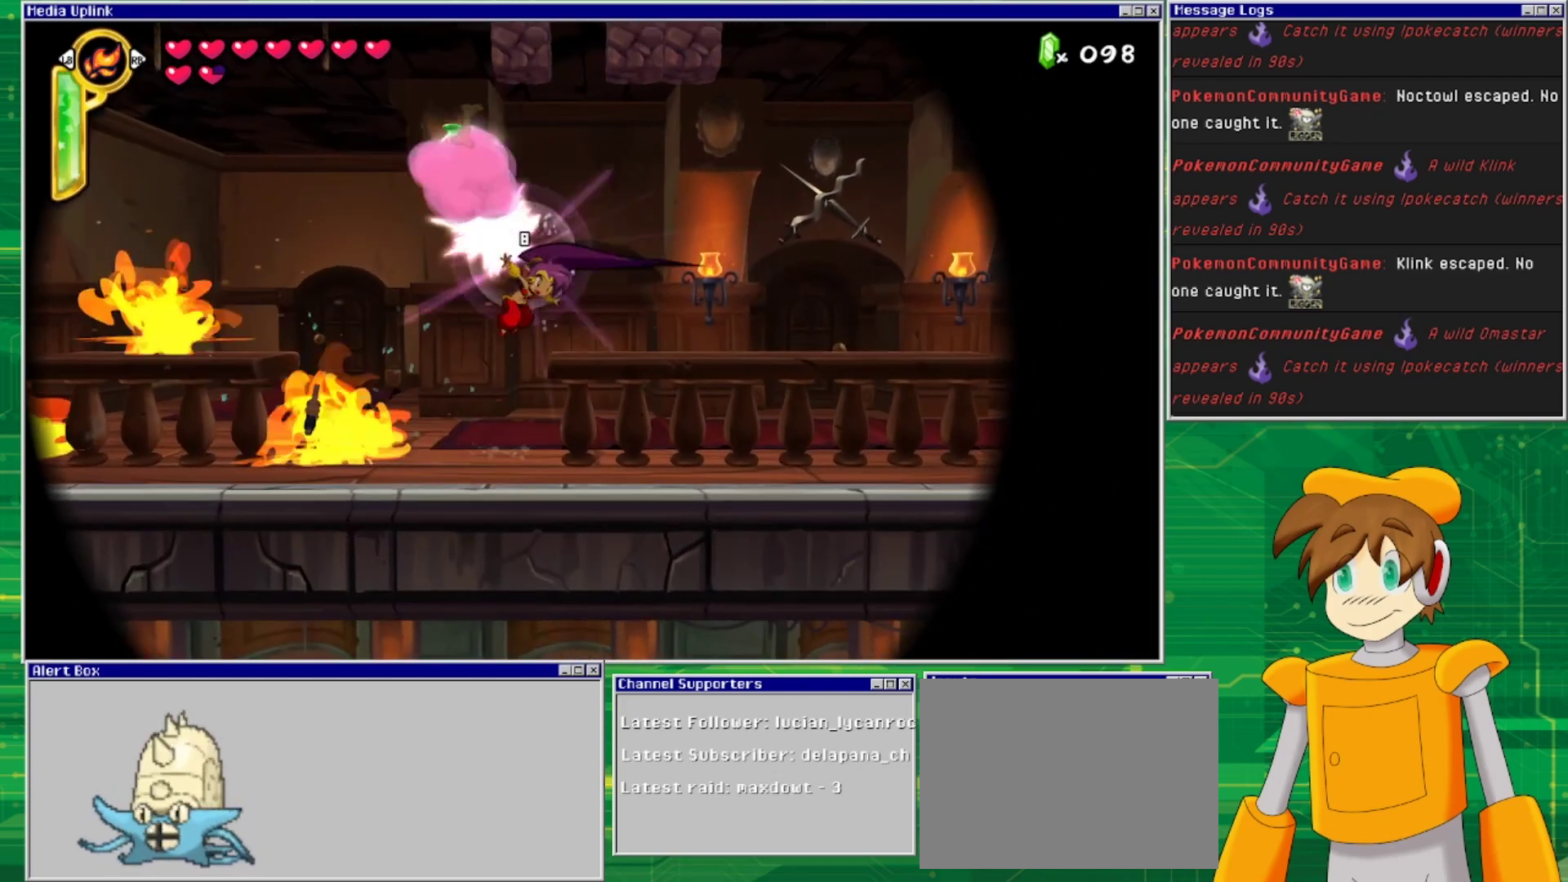
{"buttons": [], "events": [[33, "SQUARE", "down"], [133, "DPAD_LEFT", "down"], [133, "SQUARE", "up"], [200, "DPAD_DOWN", "up"], [300, "SQUARE", "down"], [333, "DPAD_LEFT", "up"], [433, "SQUARE", "up"]]}
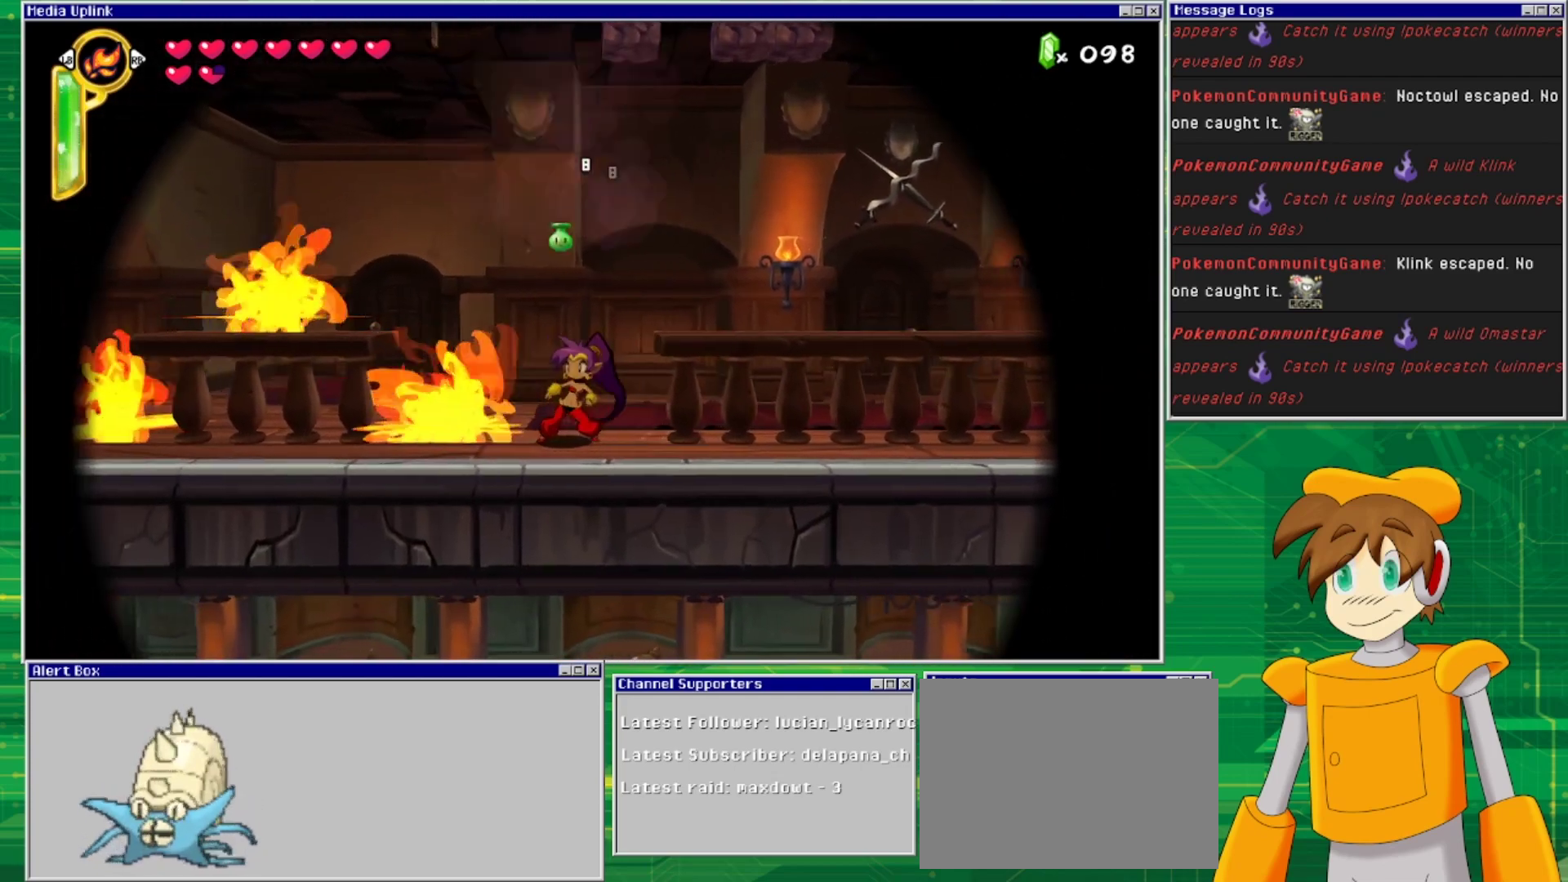
{"buttons": ["DPAD_RIGHT"], "events": [[200, "CROSS", "down"], [233, "DPAD_RIGHT", "down"], [367, "CROSS", "up"]]}
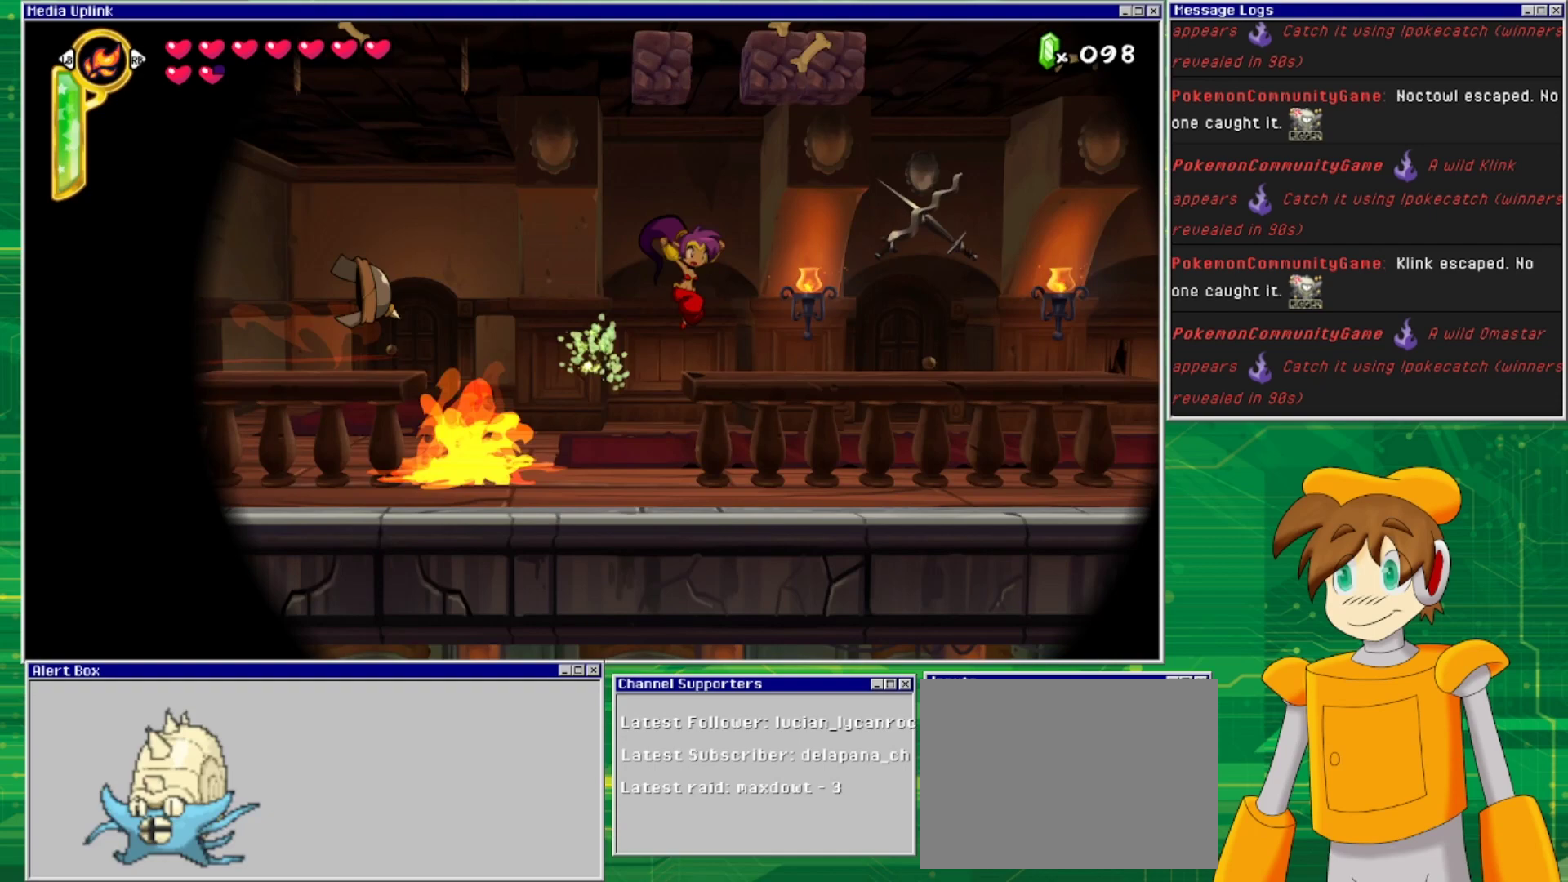
{"buttons": ["CROSS", "DPAD_RIGHT"], "events": [[500, "CROSS", "down"]]}
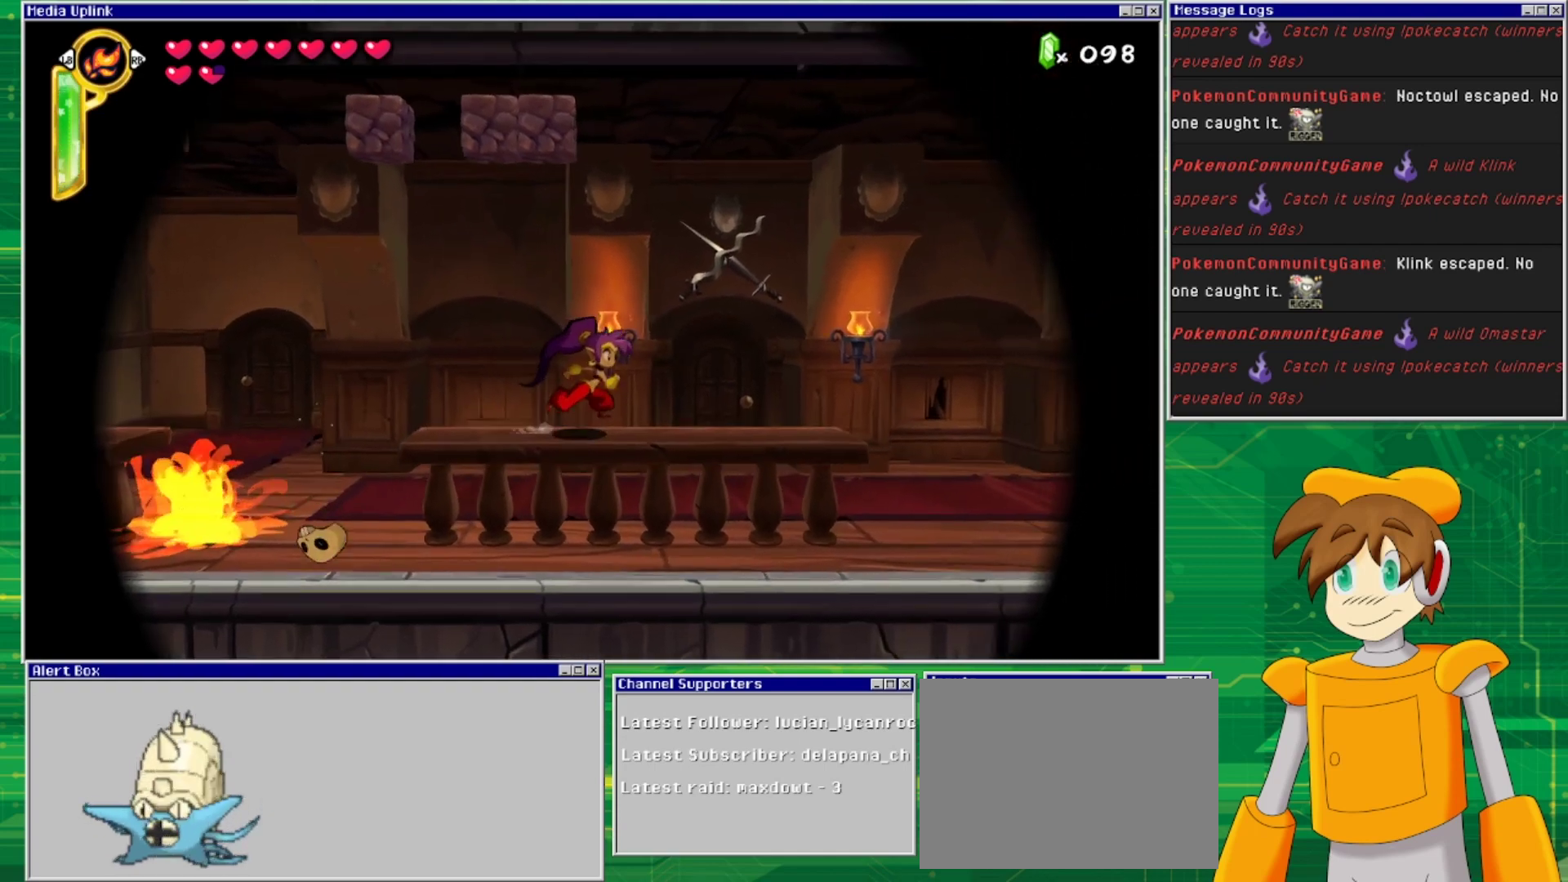
{"buttons": ["SQUARE"], "events": [[67, "DPAD_RIGHT", "up"], [133, "DPAD_LEFT", "down"], [233, "SQUARE", "down"], [267, "DPAD_LEFT", "up"], [300, "CROSS", "up"], [367, "SQUARE", "up"], [433, "SQUARE", "down"]]}
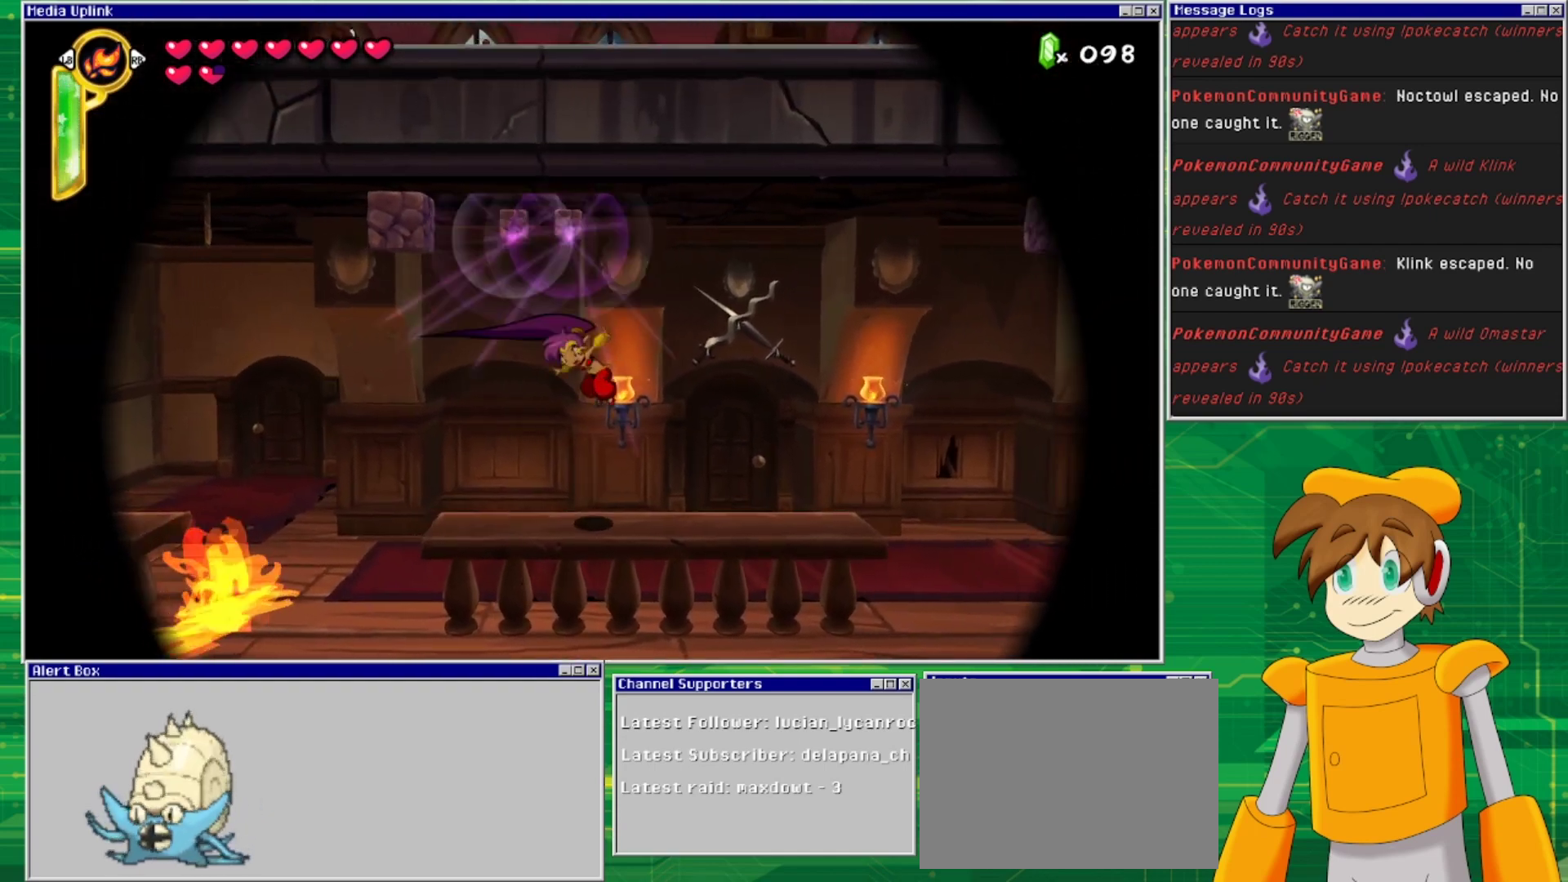
{"buttons": ["CROSS", "DPAD_LEFT"], "events": [[33, "SQUARE", "up"], [67, "DPAD_LEFT", "down"], [100, "DPAD_LEFT", "up"], [367, "DPAD_LEFT", "down"], [400, "CROSS", "down"]]}
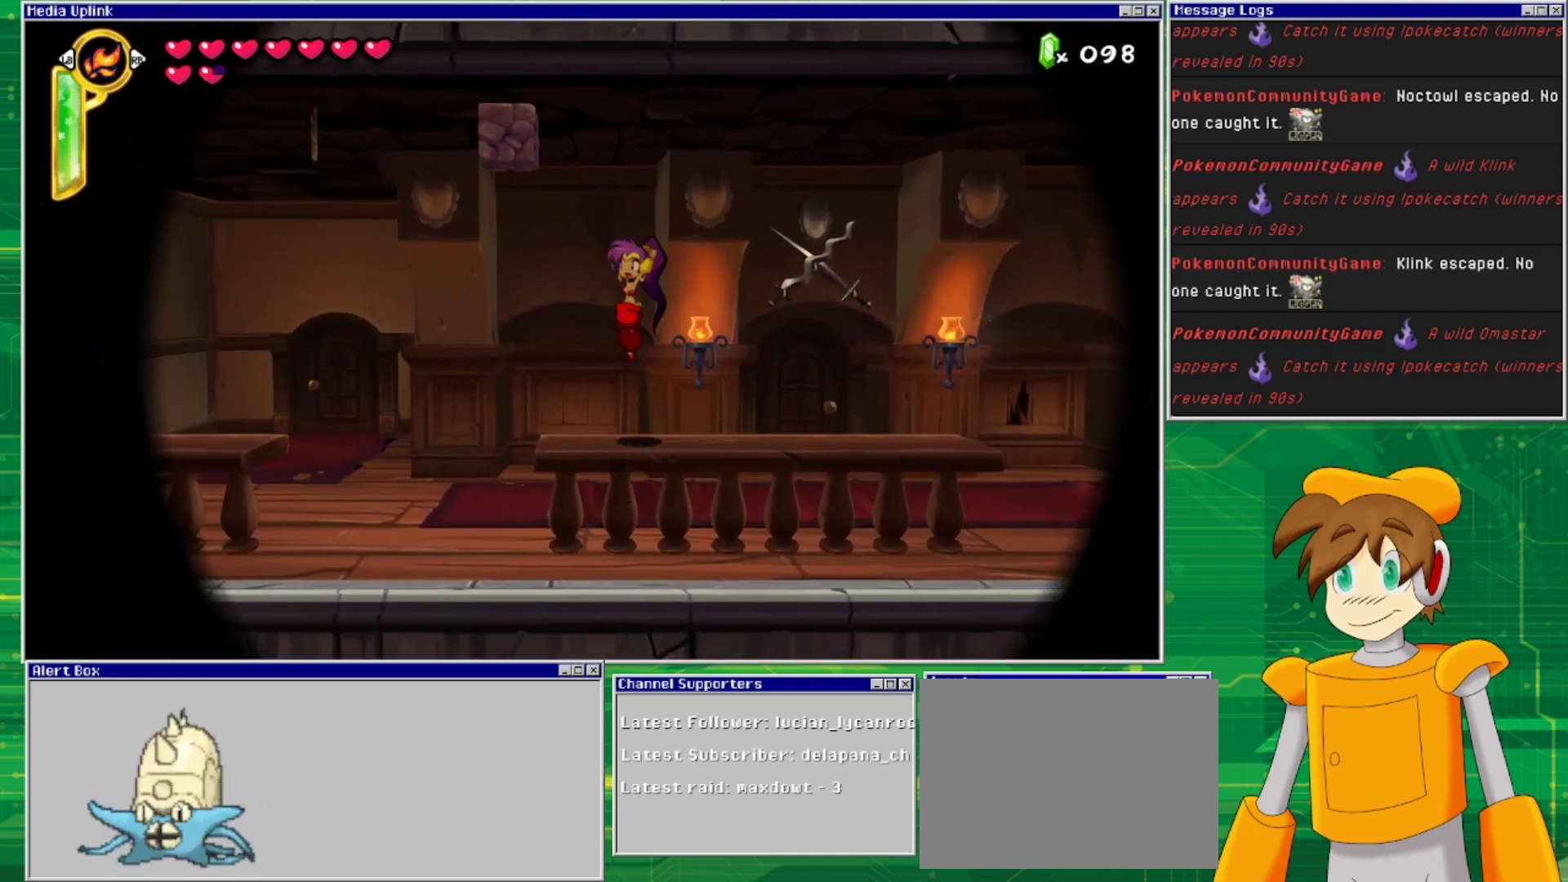
{"buttons": ["DPAD_RIGHT"], "events": [[33, "DPAD_LEFT", "up"], [167, "SQUARE", "down"], [267, "DPAD_LEFT", "down"], [300, "CROSS", "up"], [333, "DPAD_LEFT", "up"], [367, "SQUARE", "up"], [467, "DPAD_RIGHT", "down"]]}
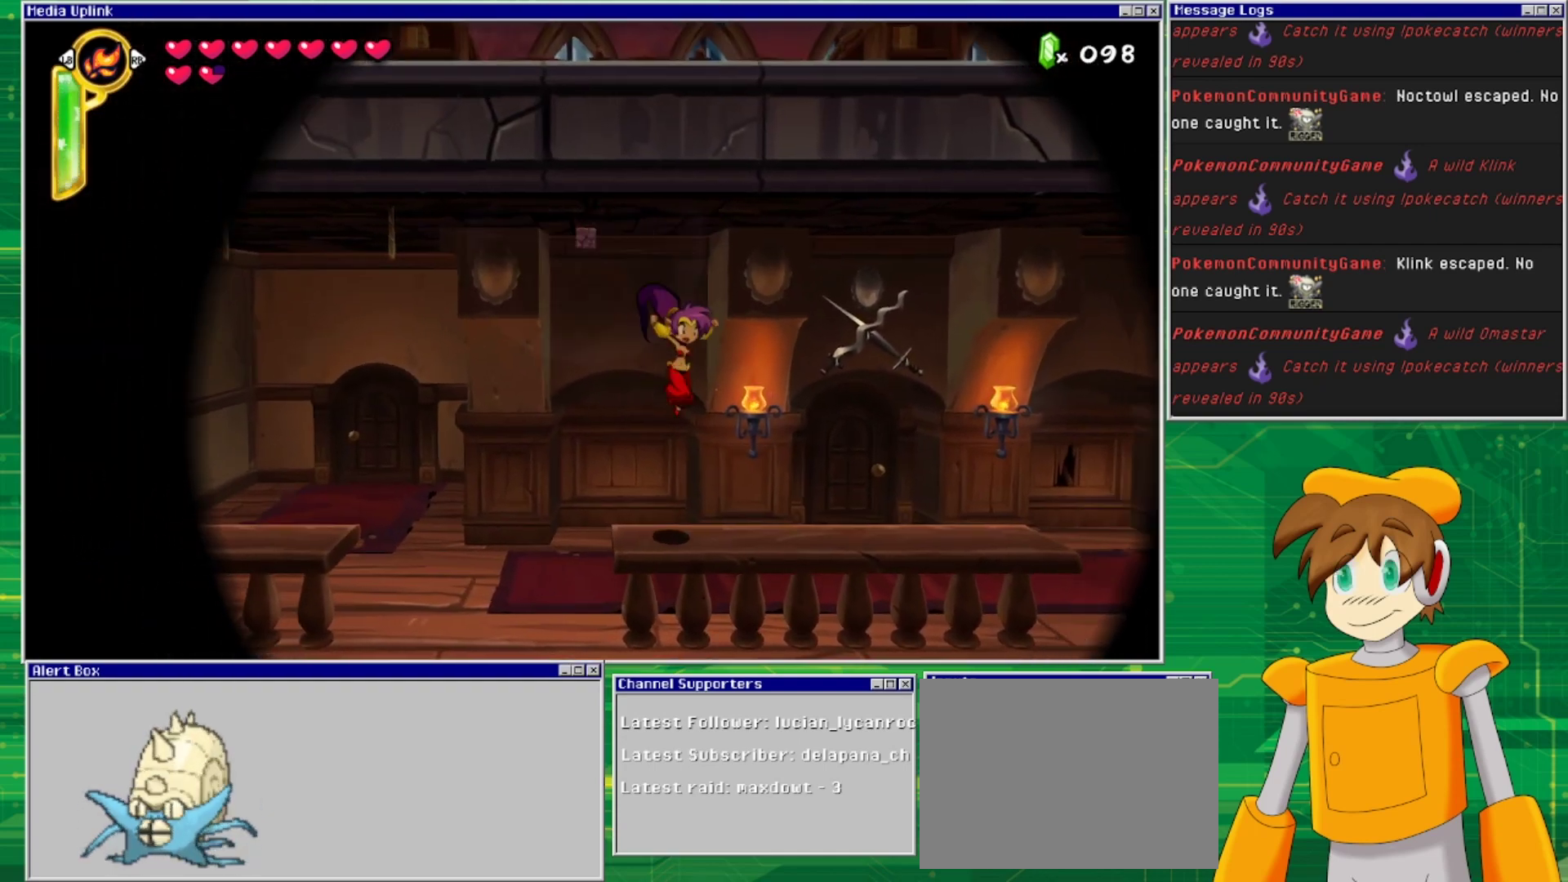
{"buttons": ["DPAD_RIGHT"], "events": []}
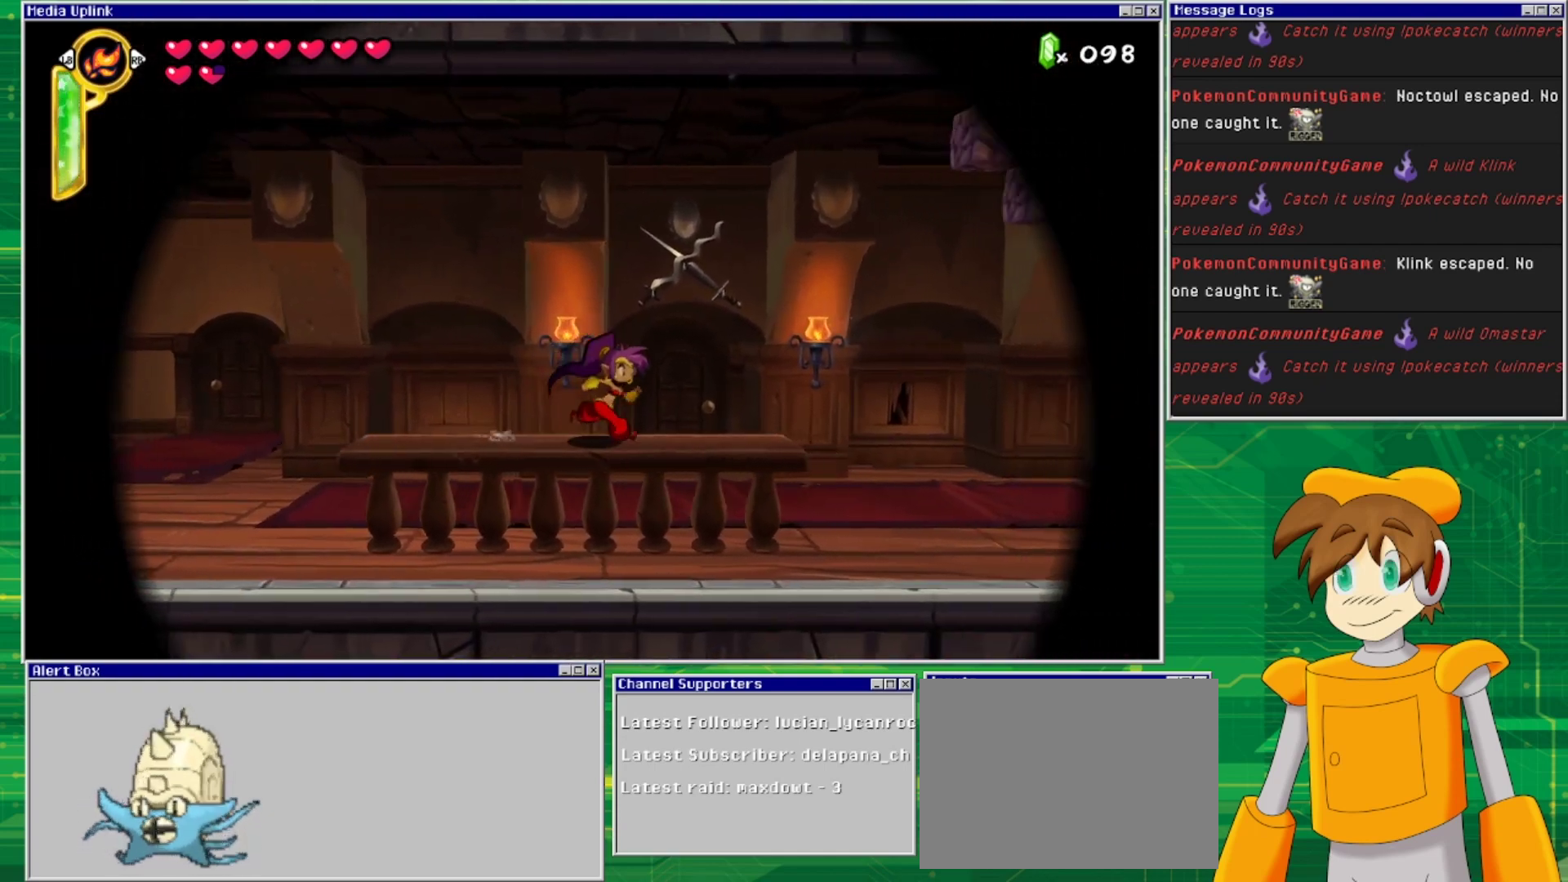
{"buttons": ["DPAD_RIGHT"], "events": []}
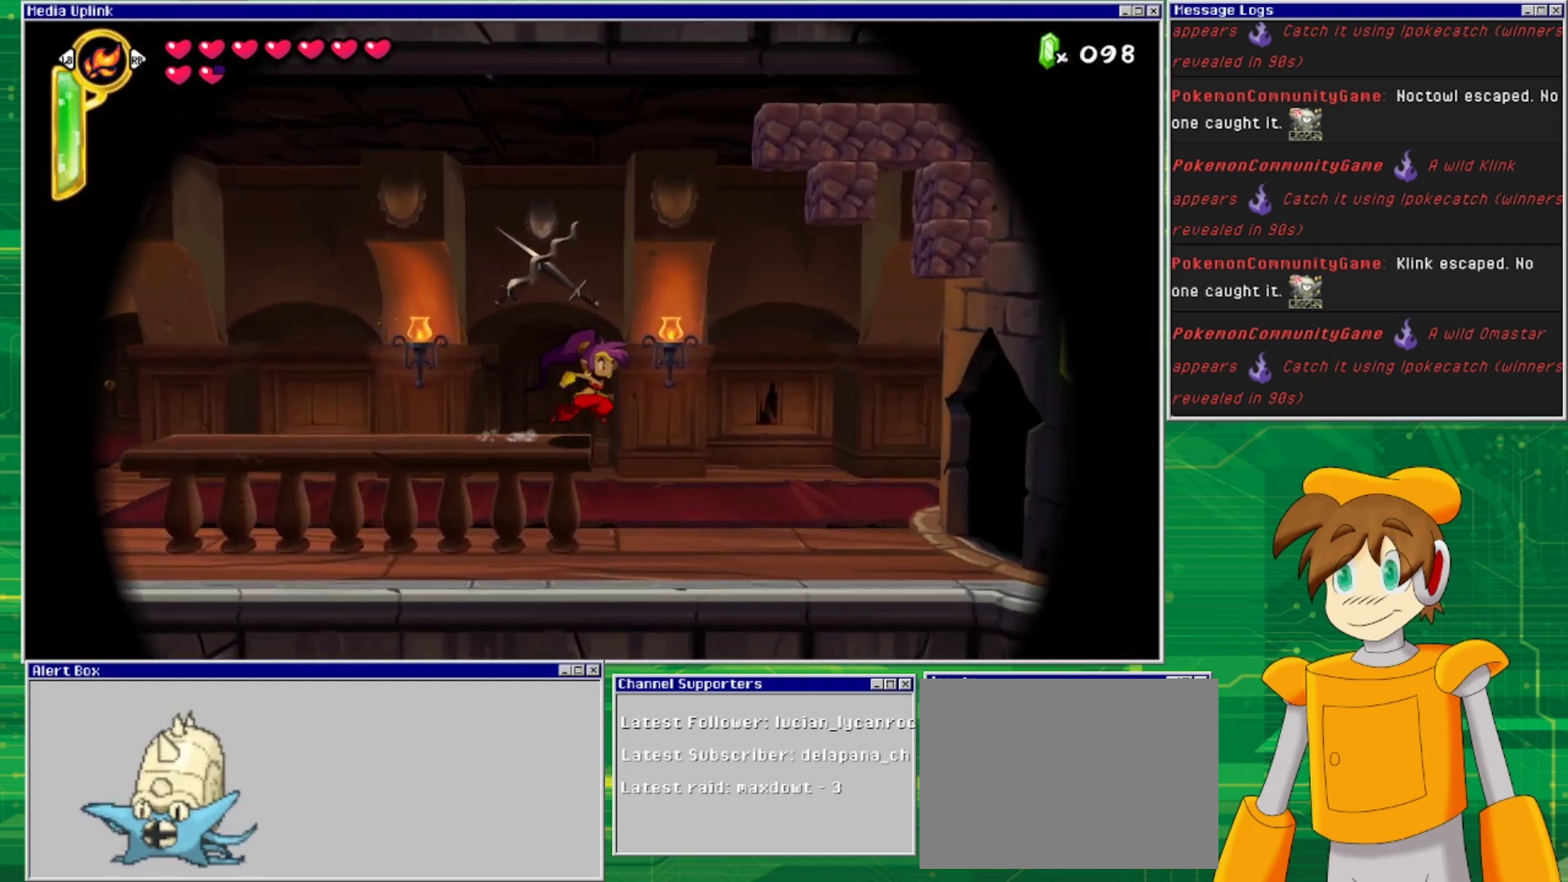
{"buttons": ["DPAD_RIGHT"], "events": [[33, "CROSS", "down"], [367, "SQUARE", "down"], [433, "CROSS", "up"], [467, "SQUARE", "up"]]}
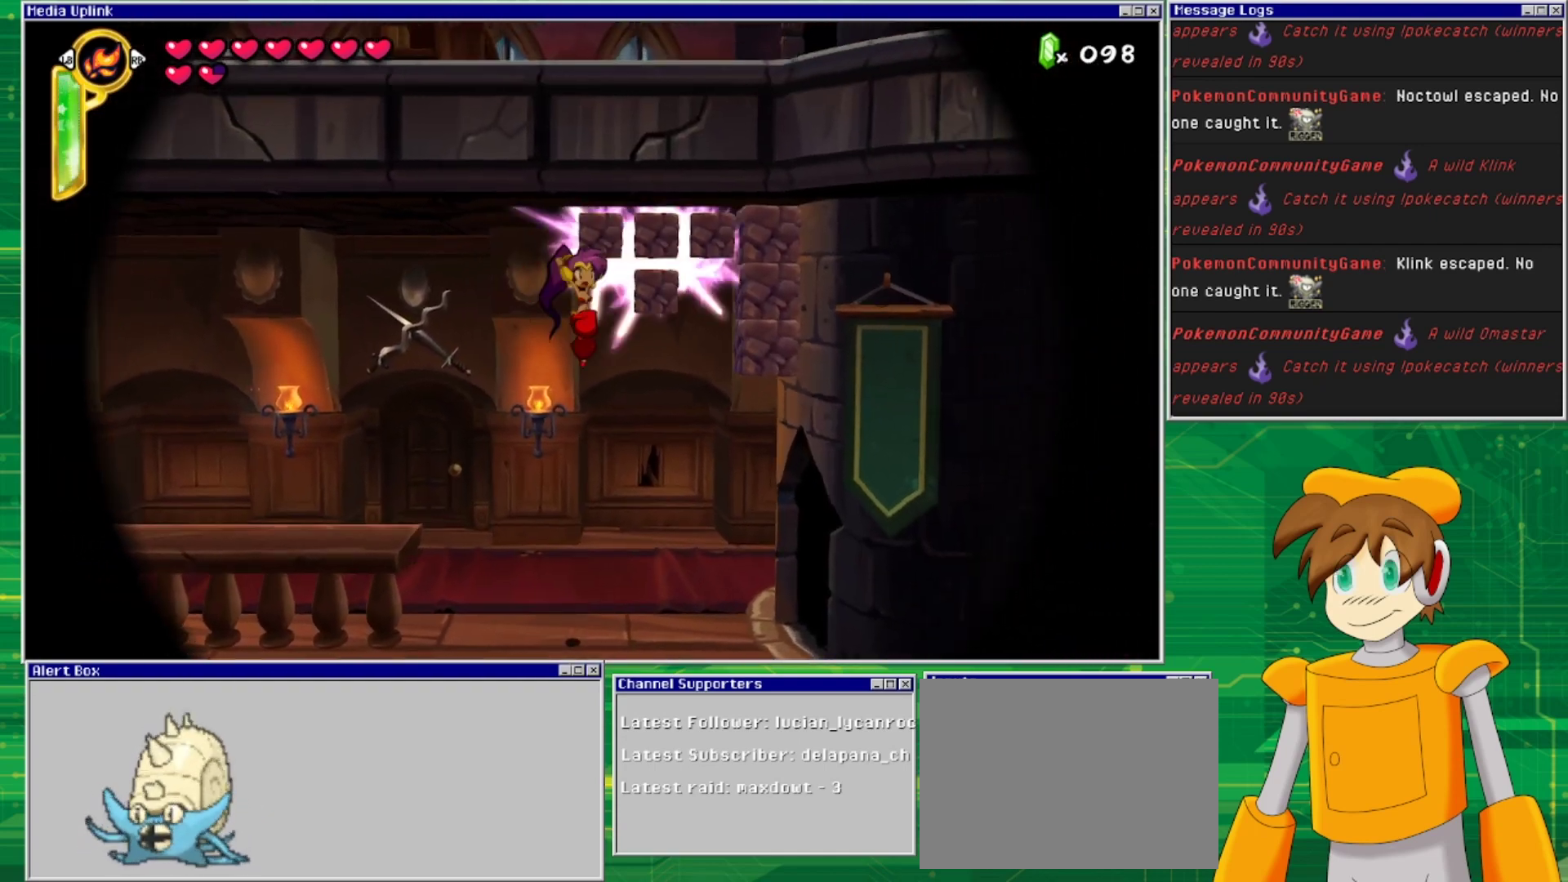
{"buttons": [], "events": [[67, "SQUARE", "down"], [133, "SQUARE", "up"], [233, "SQUARE", "down"], [300, "DPAD_RIGHT", "up"], [300, "SQUARE", "up"]]}
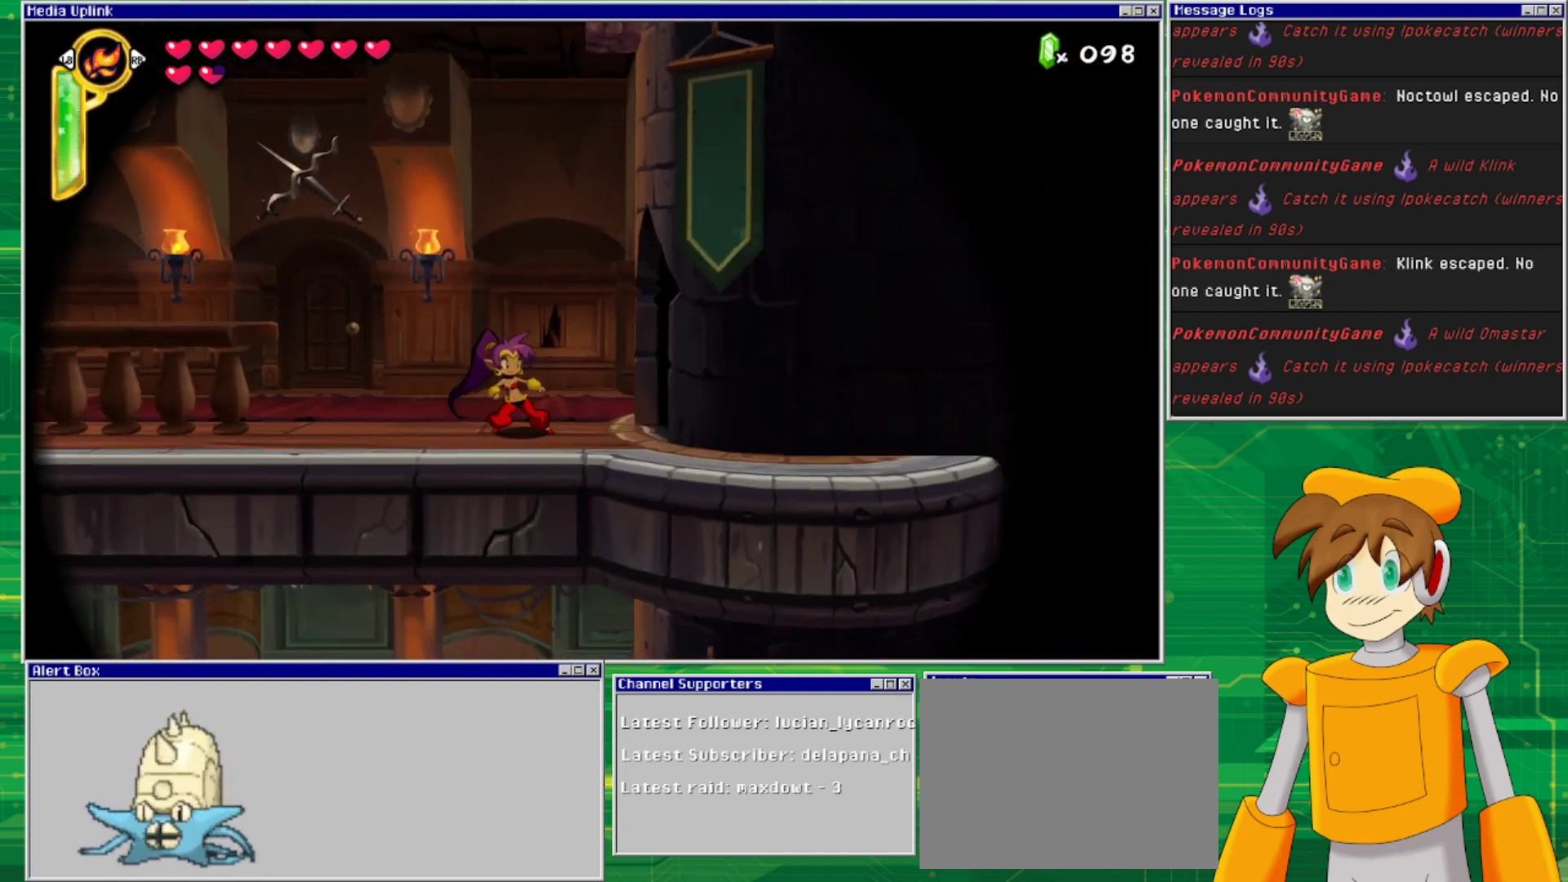
{"buttons": ["DPAD_LEFT"], "events": [[267, "DPAD_LEFT", "down"]]}
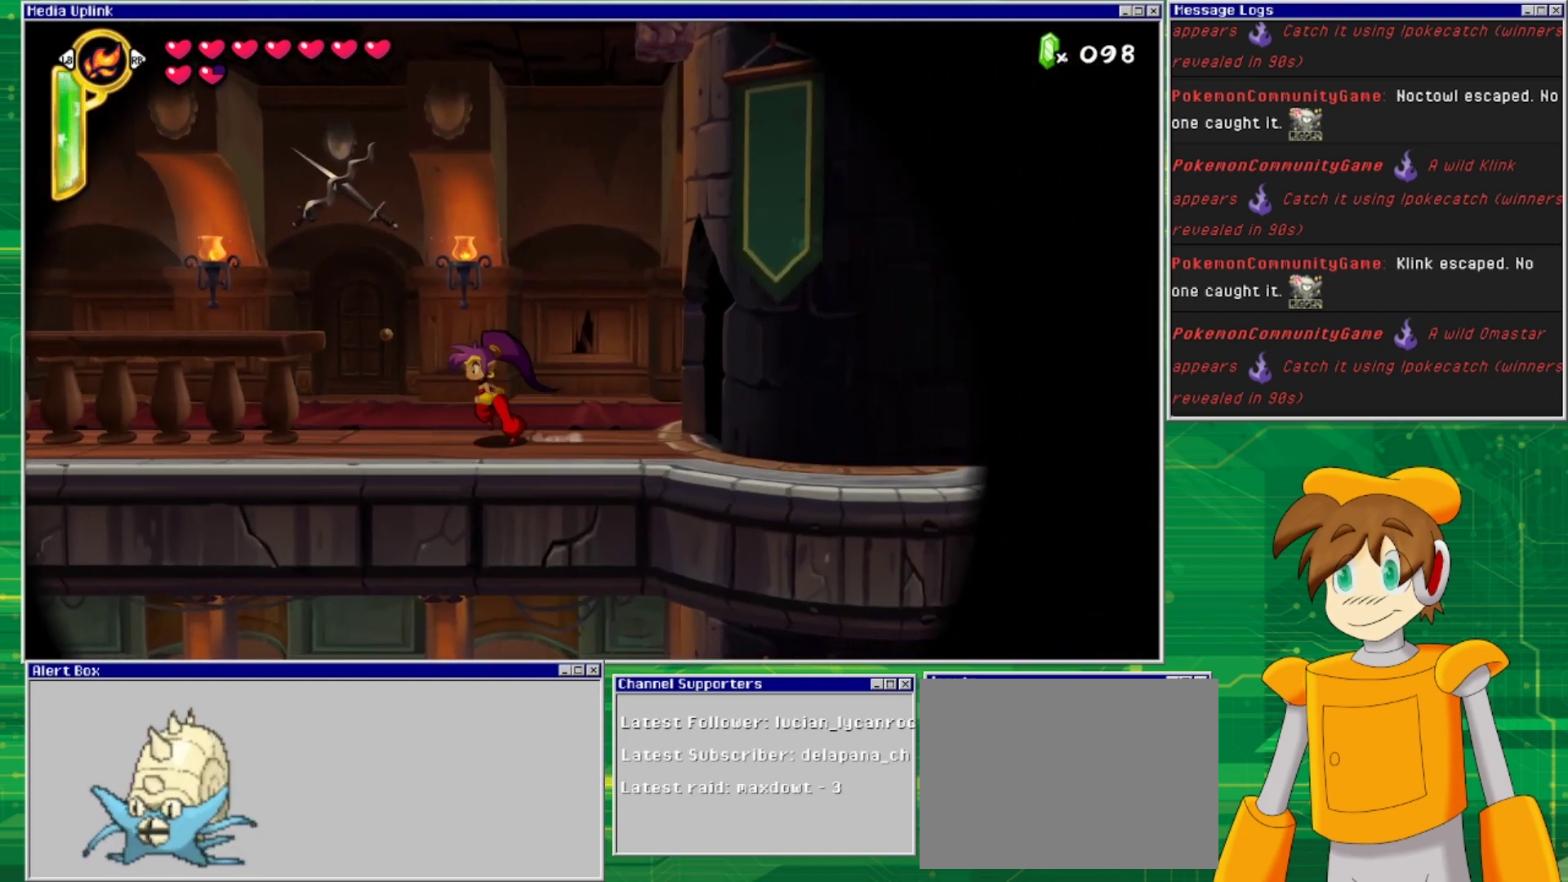
{"buttons": ["CROSS", "DPAD_LEFT"], "events": [[333, "CROSS", "down"]]}
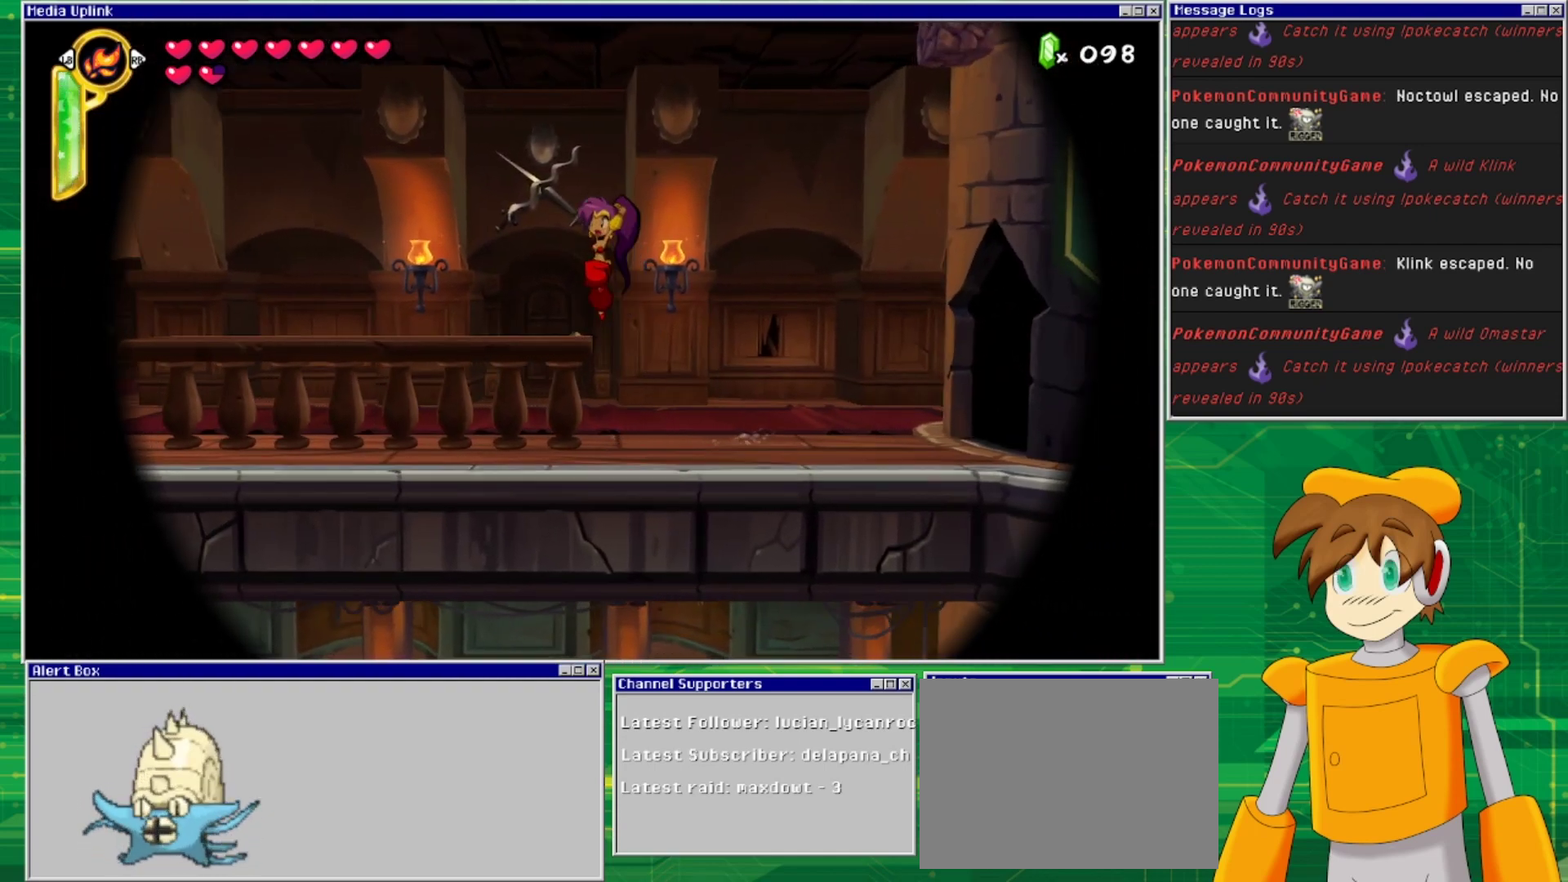
{"buttons": ["DPAD_LEFT"], "events": [[33, "CROSS", "up"]]}
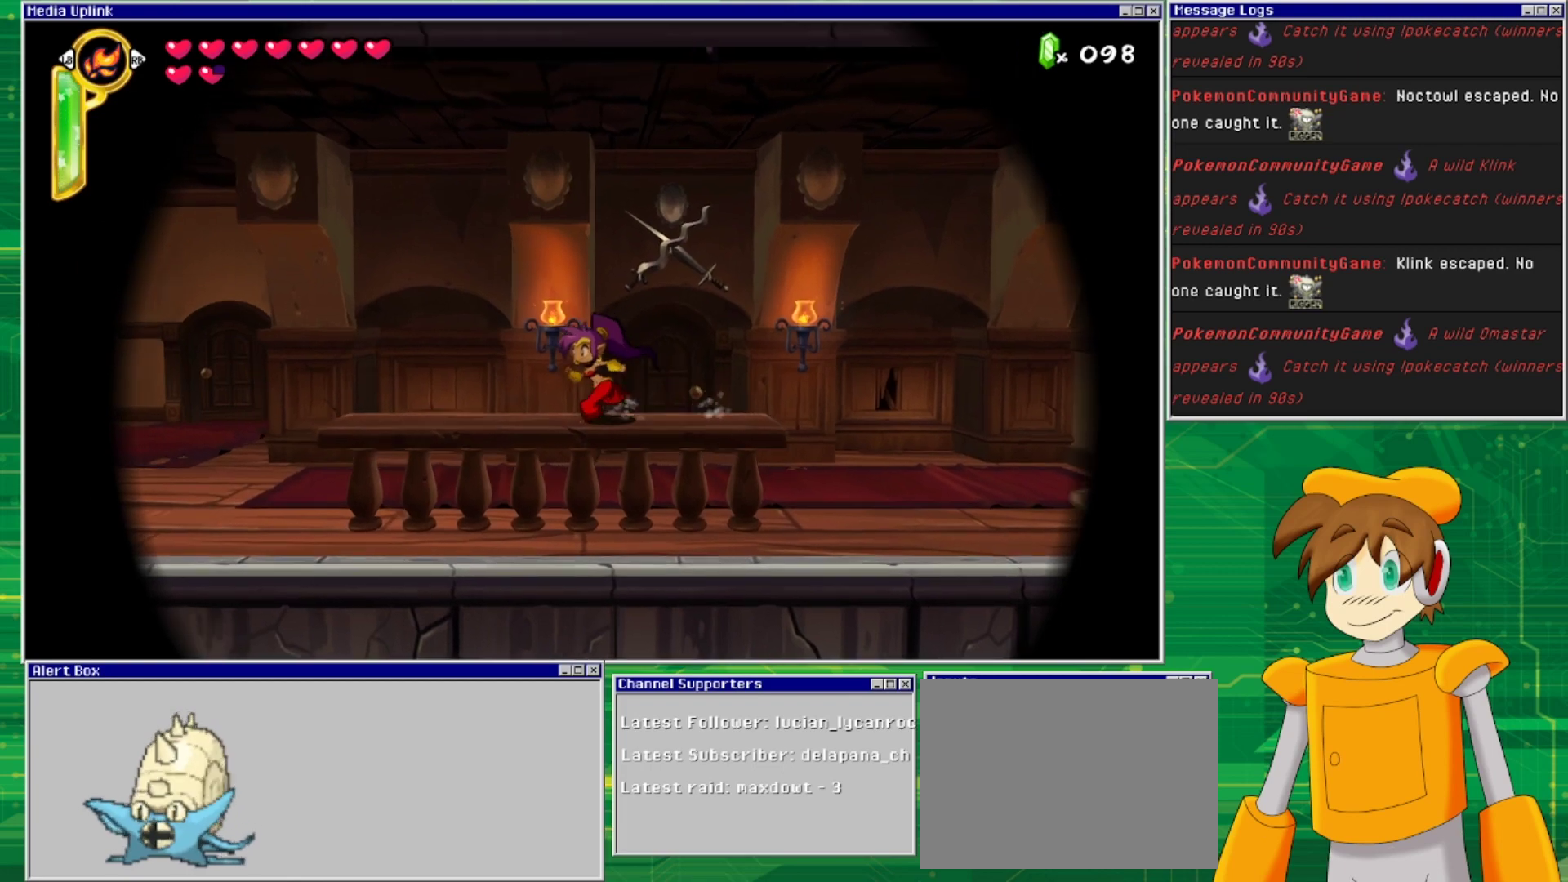
{"buttons": ["DPAD_LEFT"], "events": []}
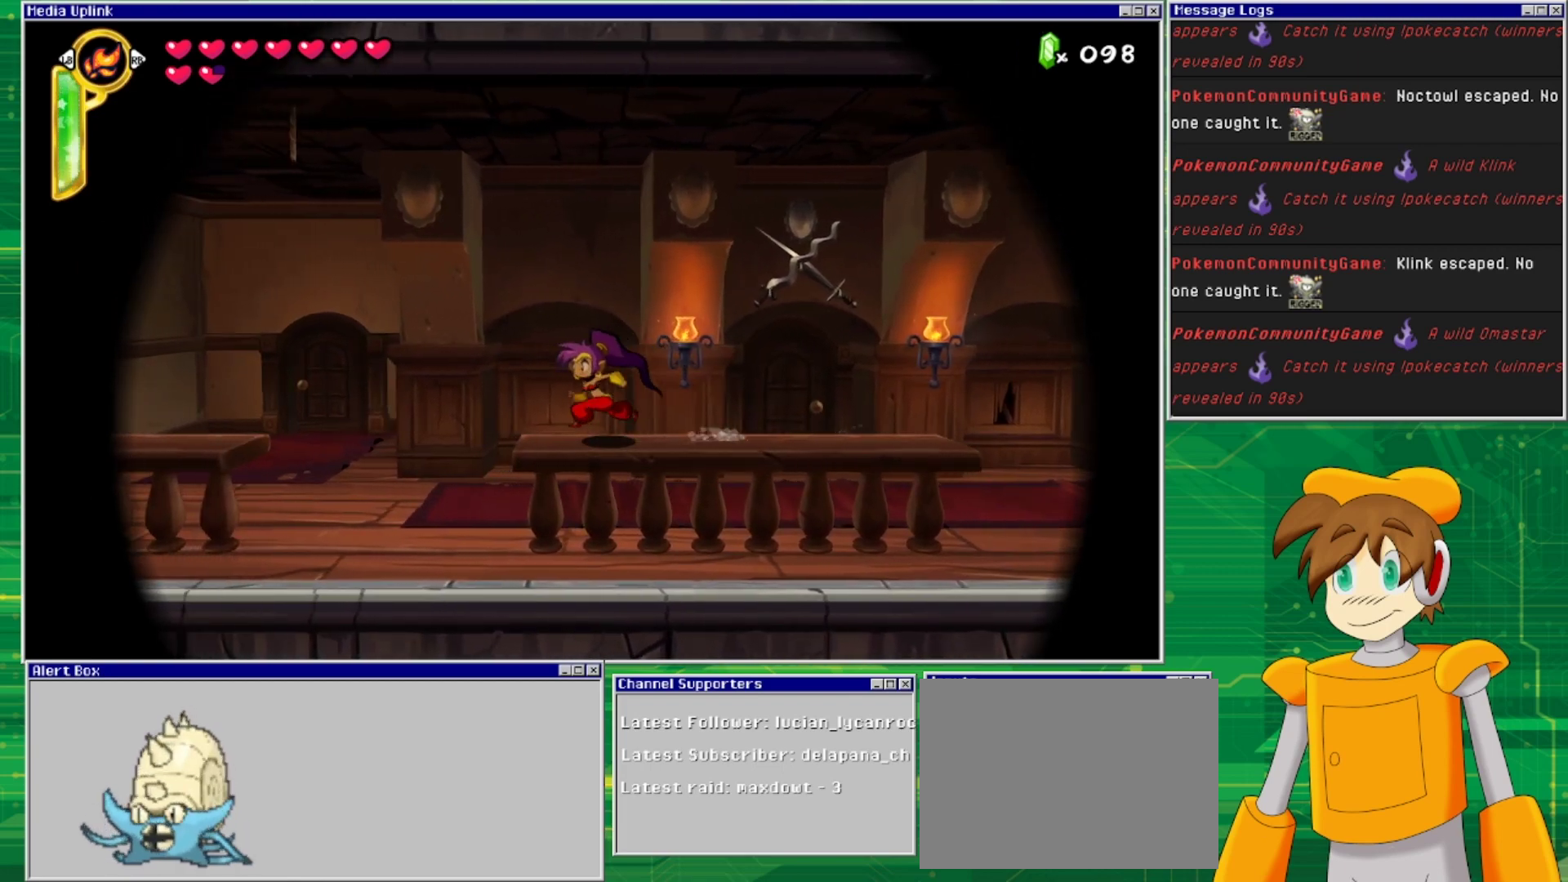
{"buttons": ["DPAD_LEFT"], "events": []}
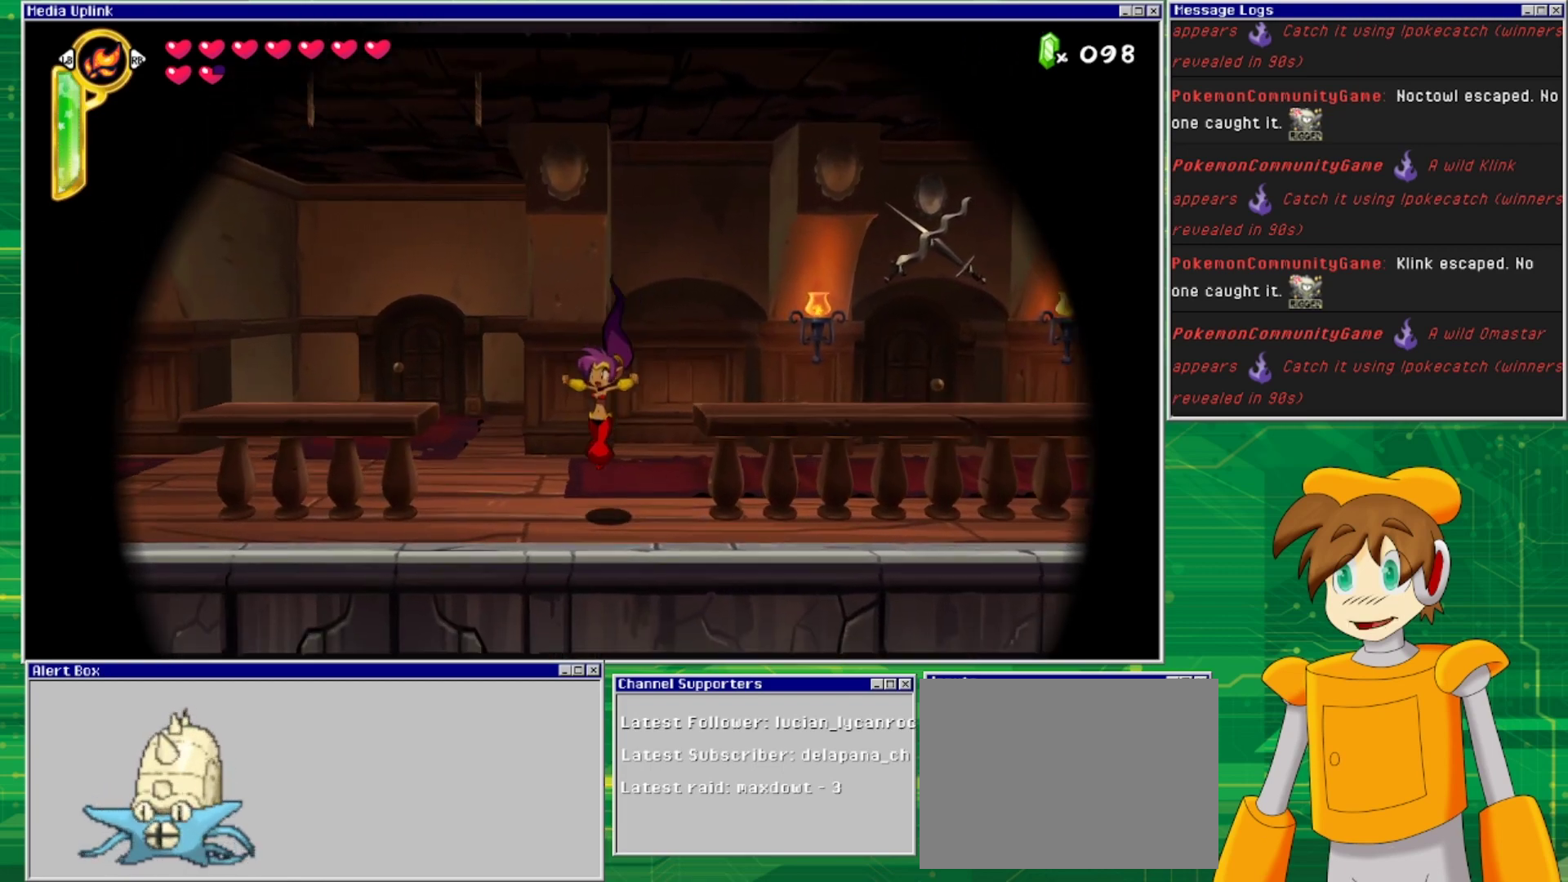
{"buttons": ["CROSS", "DPAD_LEFT"], "events": [[400, "CROSS", "down"]]}
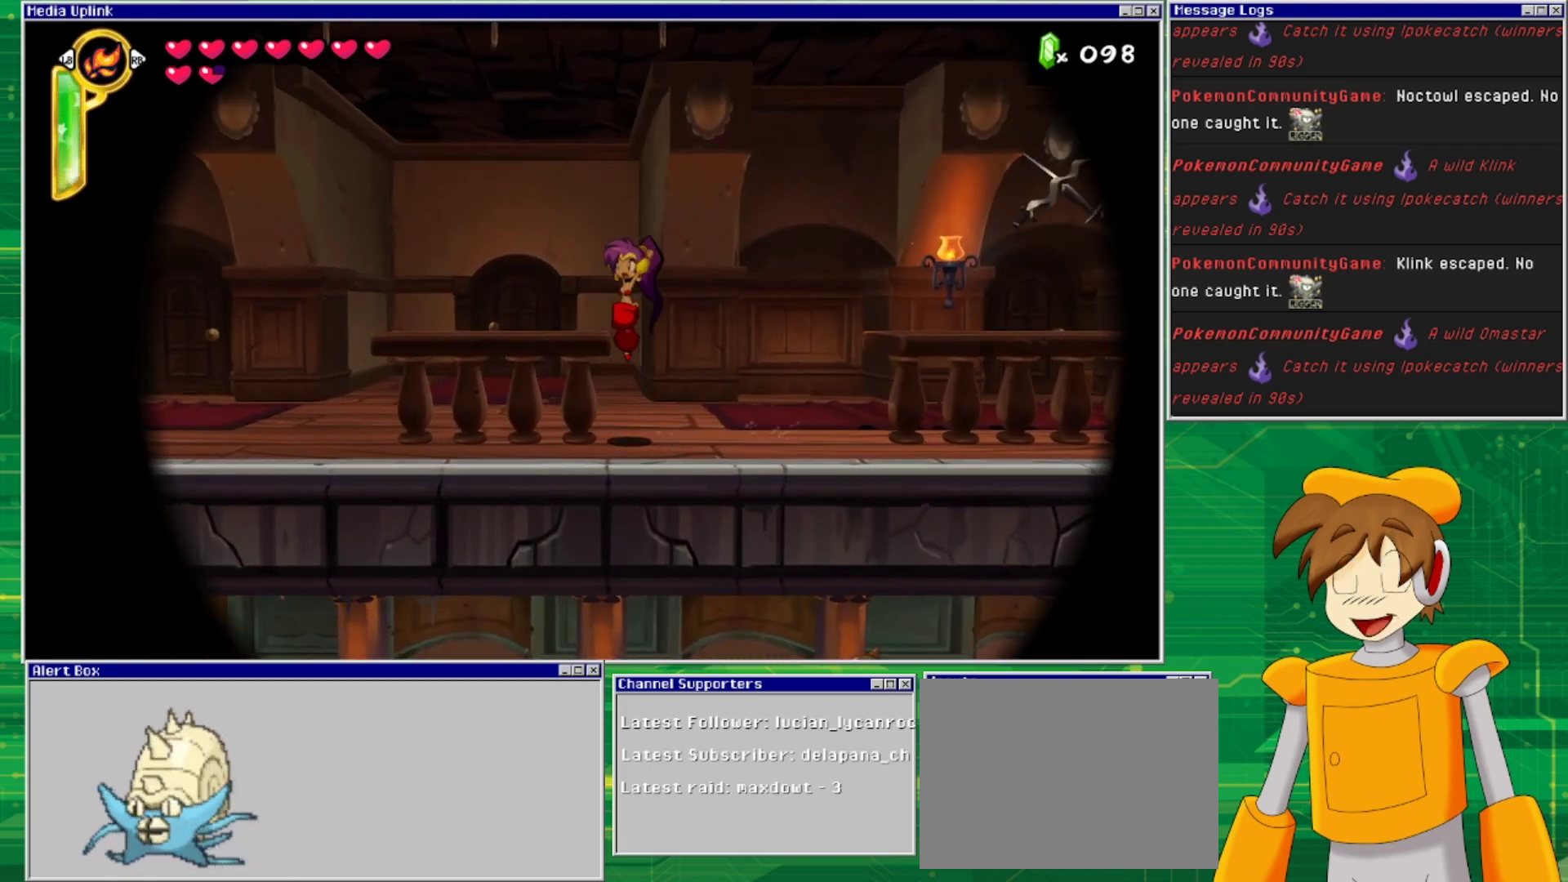
{"buttons": ["DPAD_LEFT"], "events": [[267, "CROSS", "up"]]}
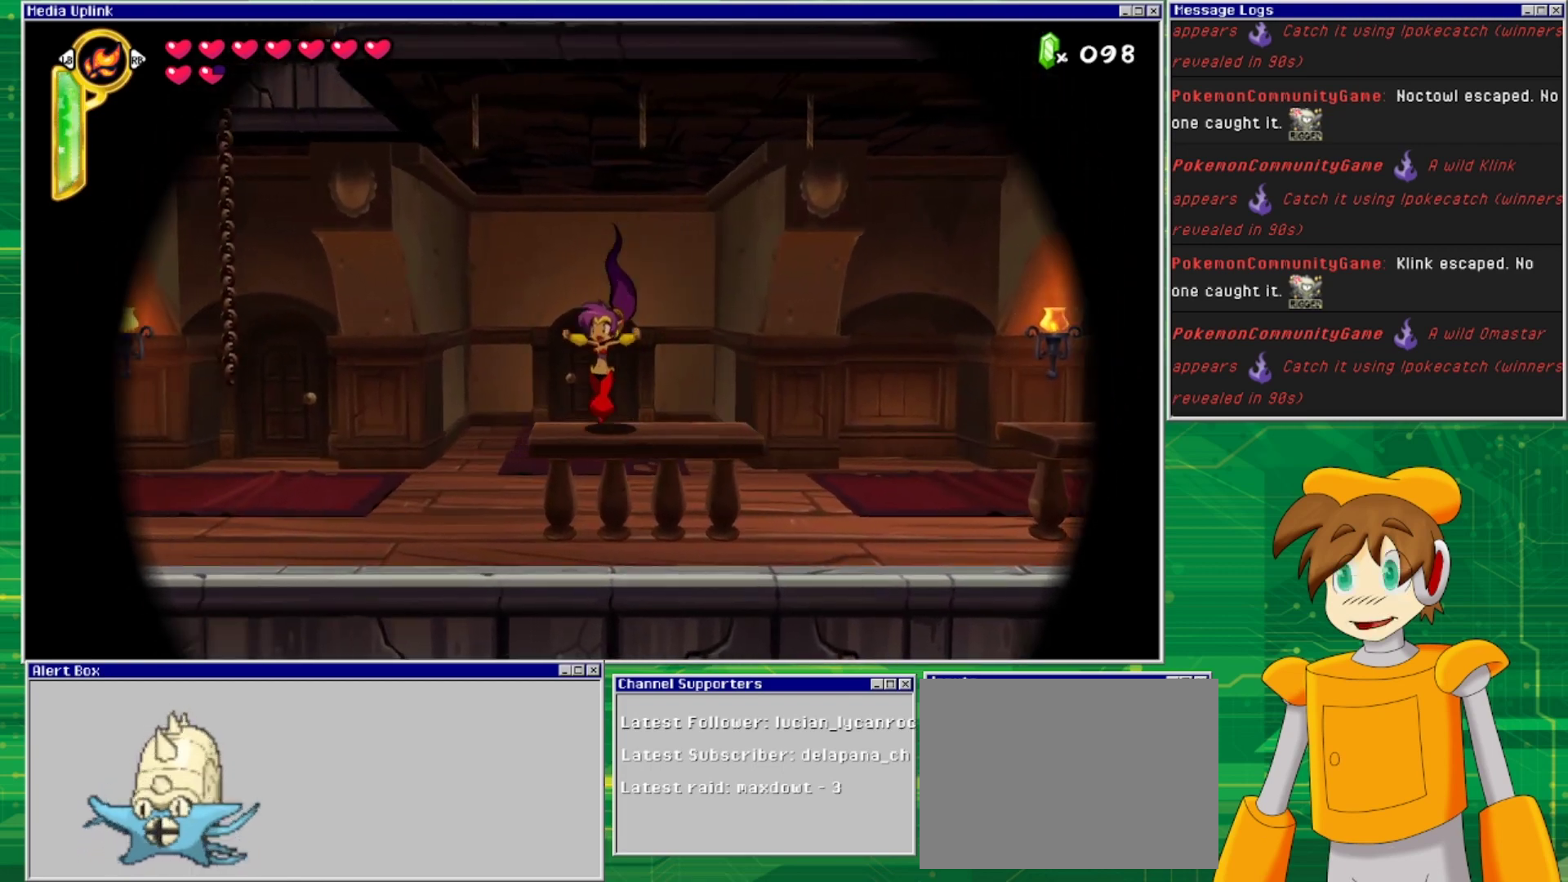
{"buttons": ["DPAD_LEFT"], "events": []}
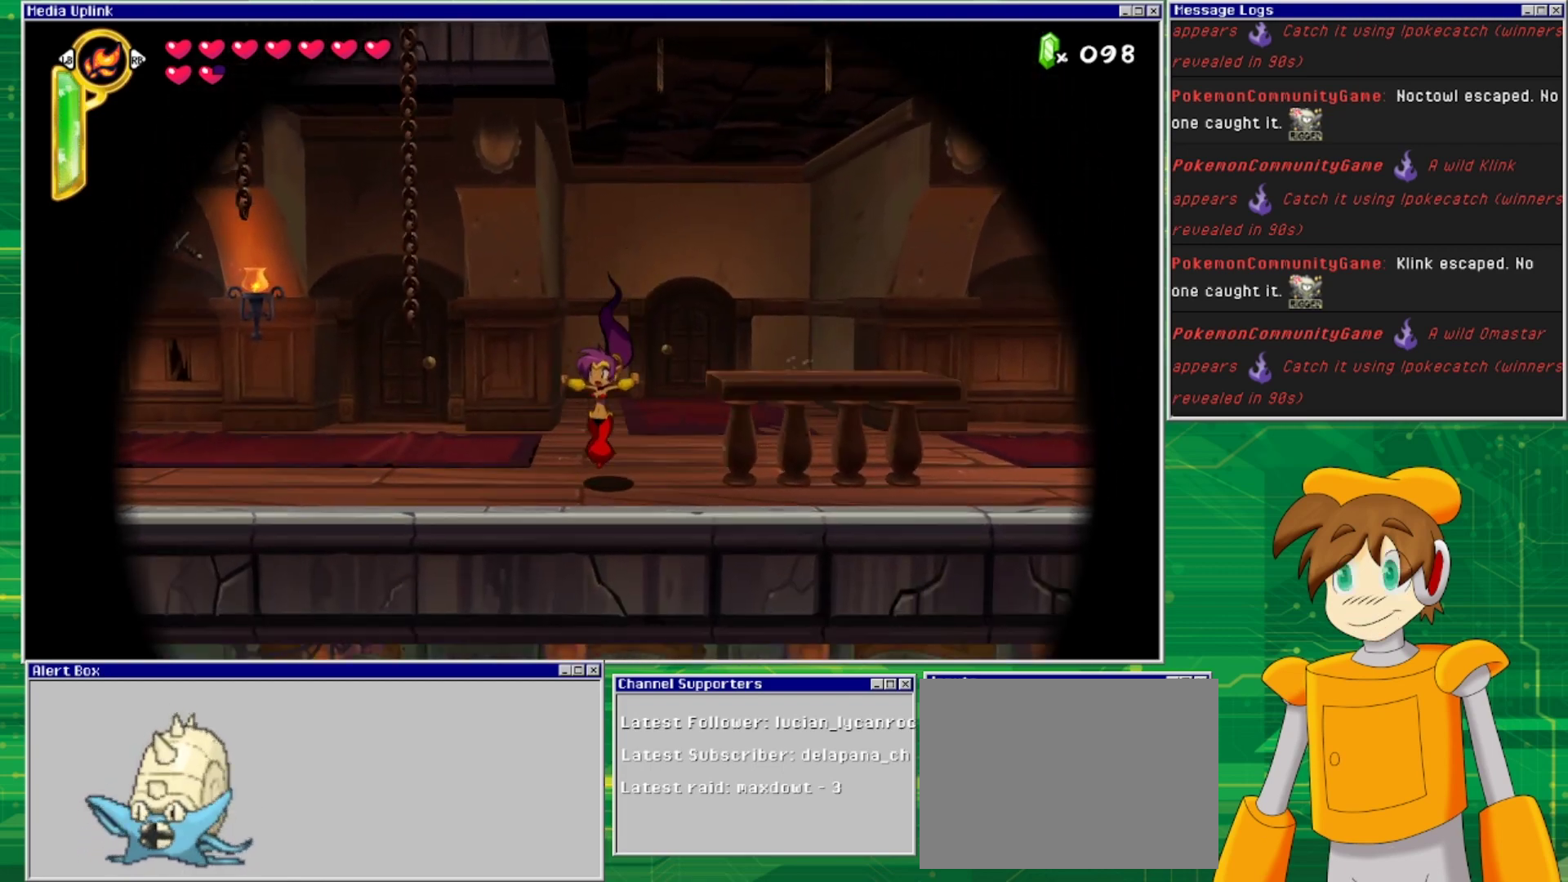
{"buttons": ["DPAD_LEFT"], "events": []}
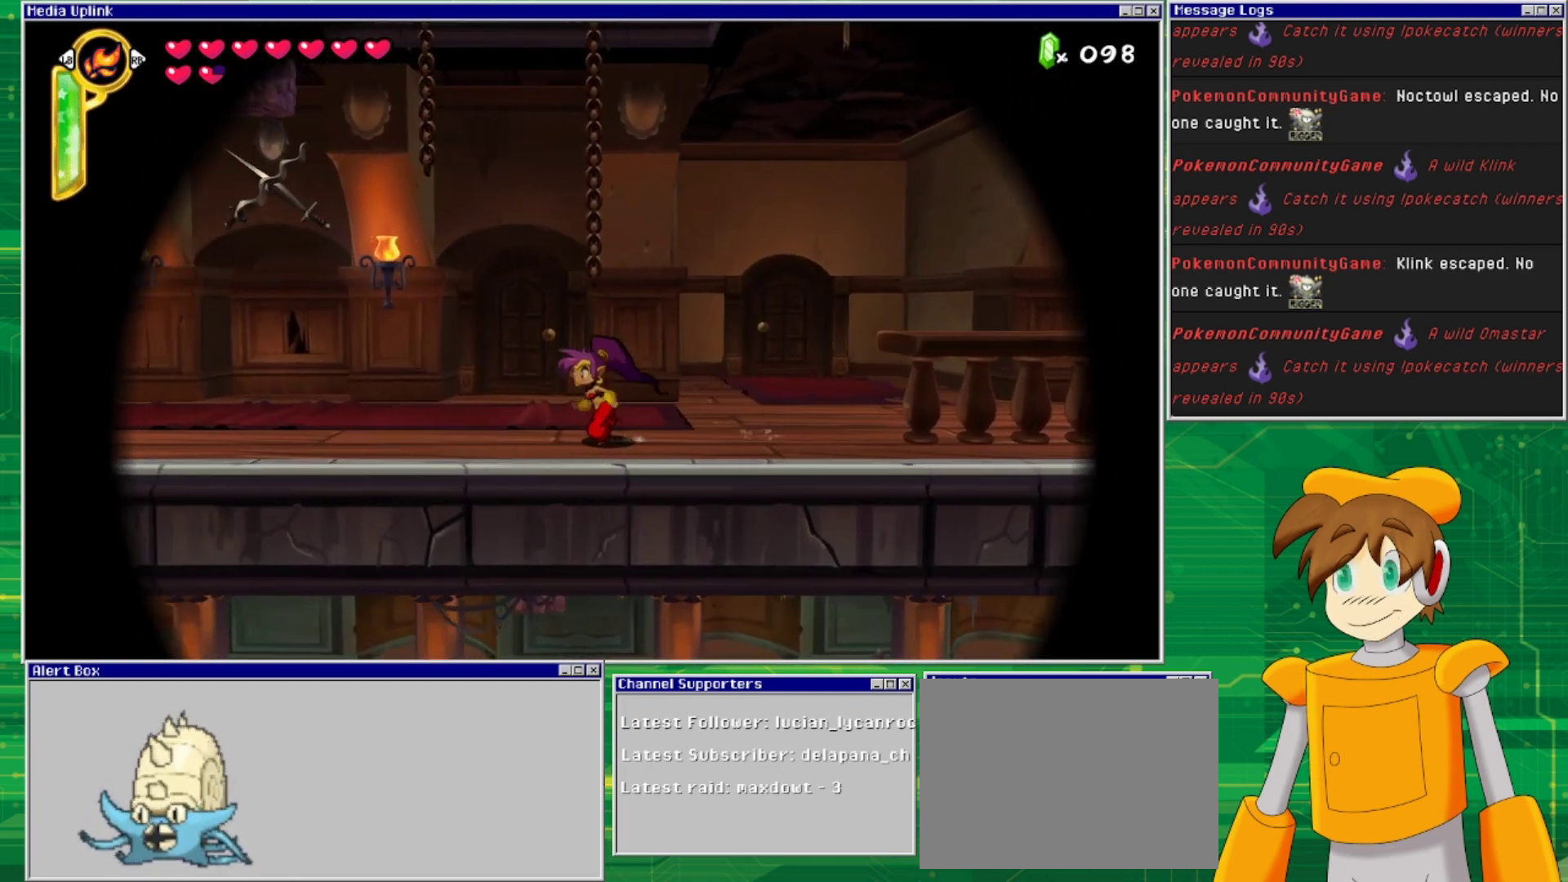
{"buttons": ["DPAD_LEFT"], "events": []}
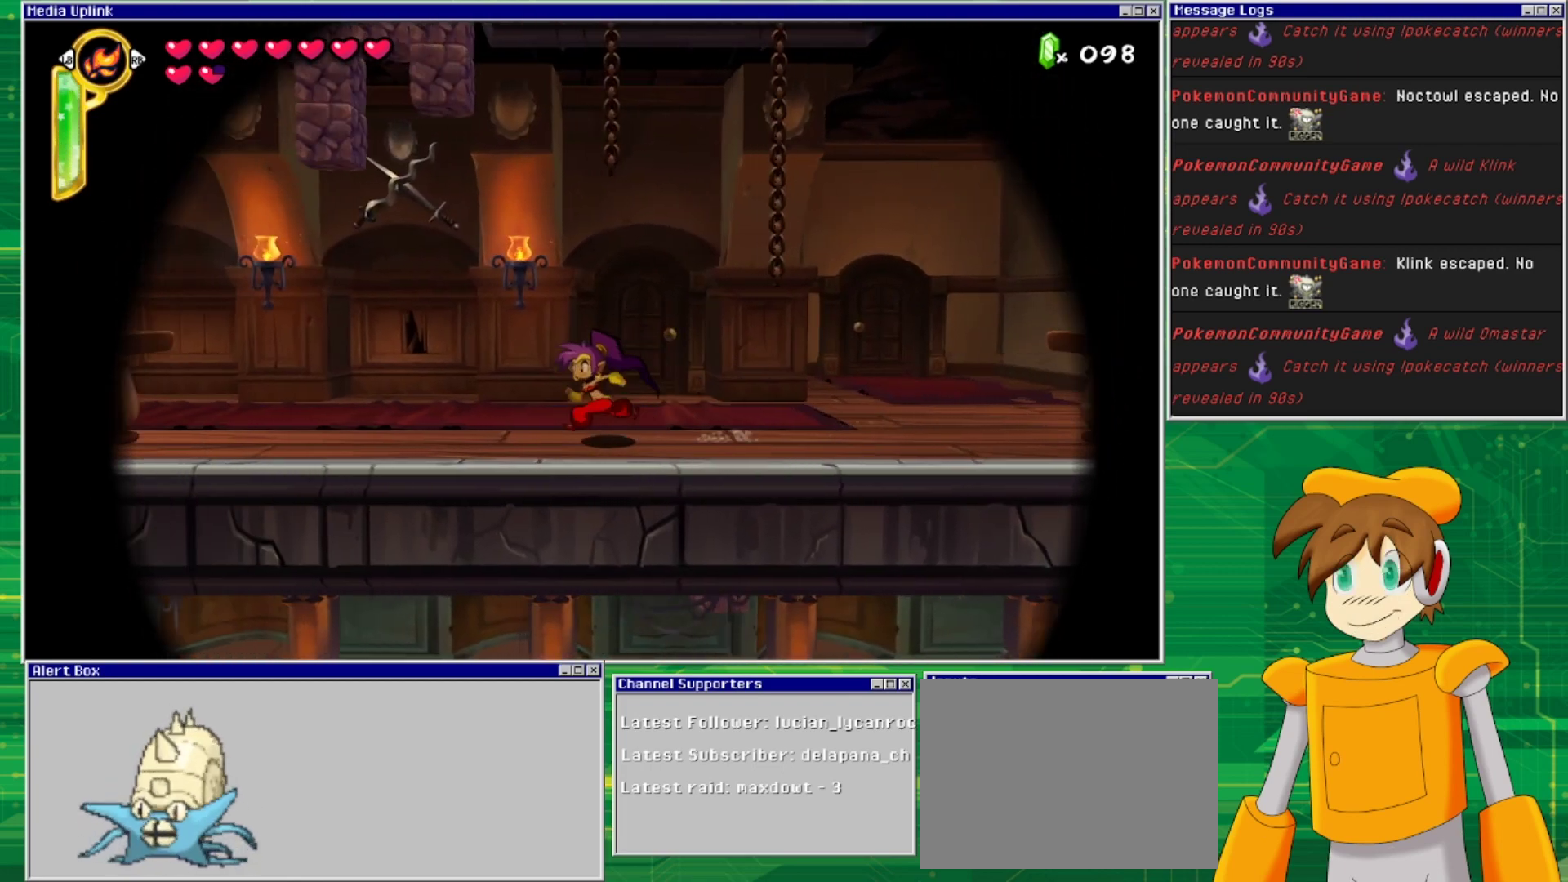
{"buttons": [], "events": [[200, "DPAD_LEFT", "up"]]}
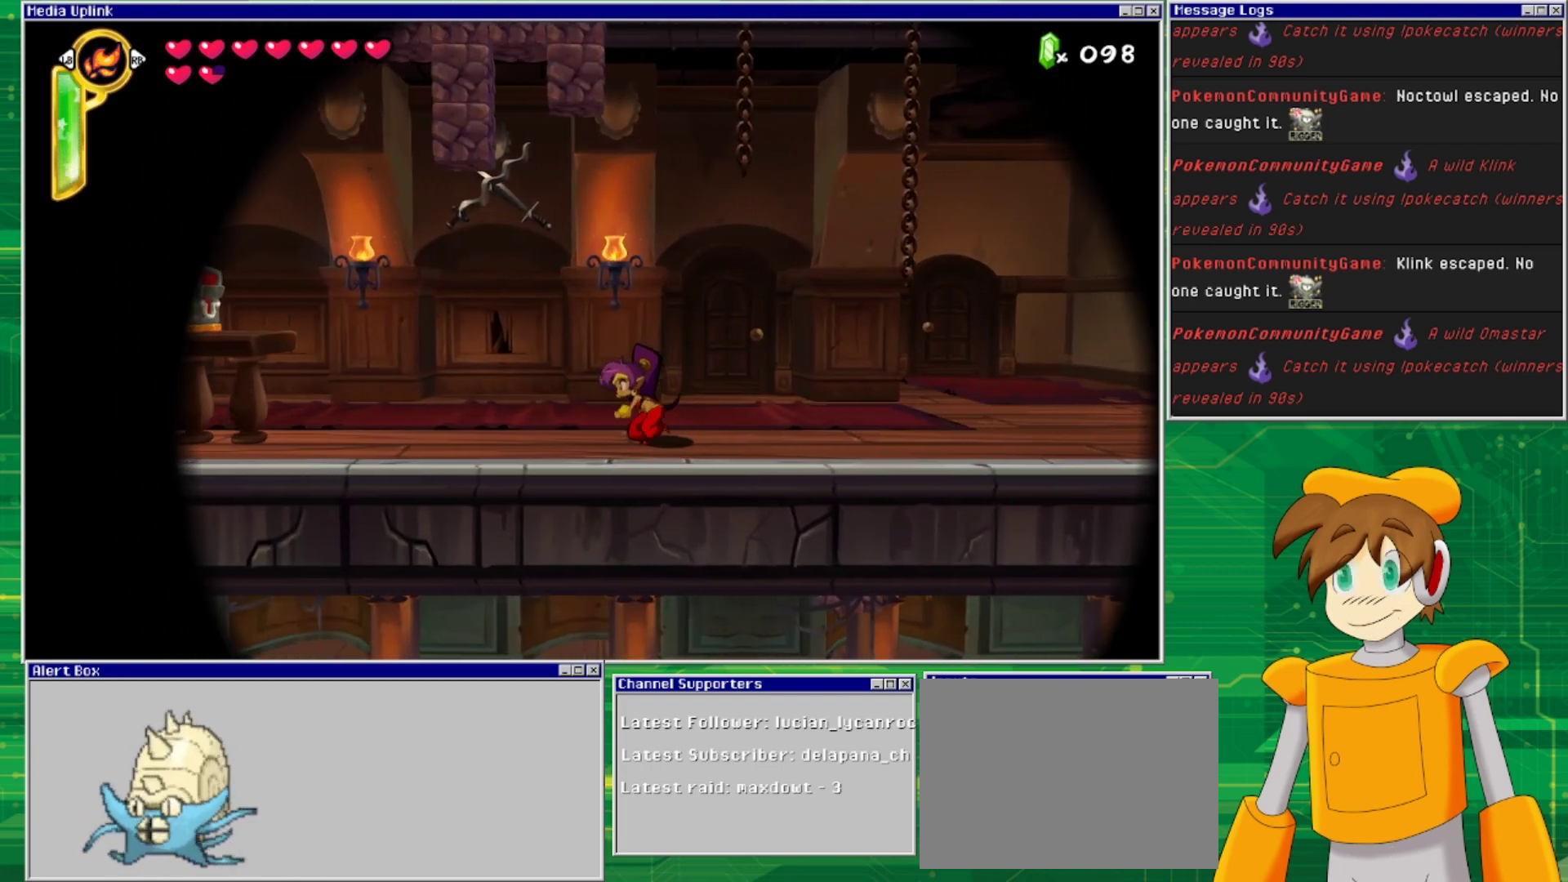
{"buttons": ["DPAD_LEFT"], "events": [[367, "DPAD_LEFT", "down"]]}
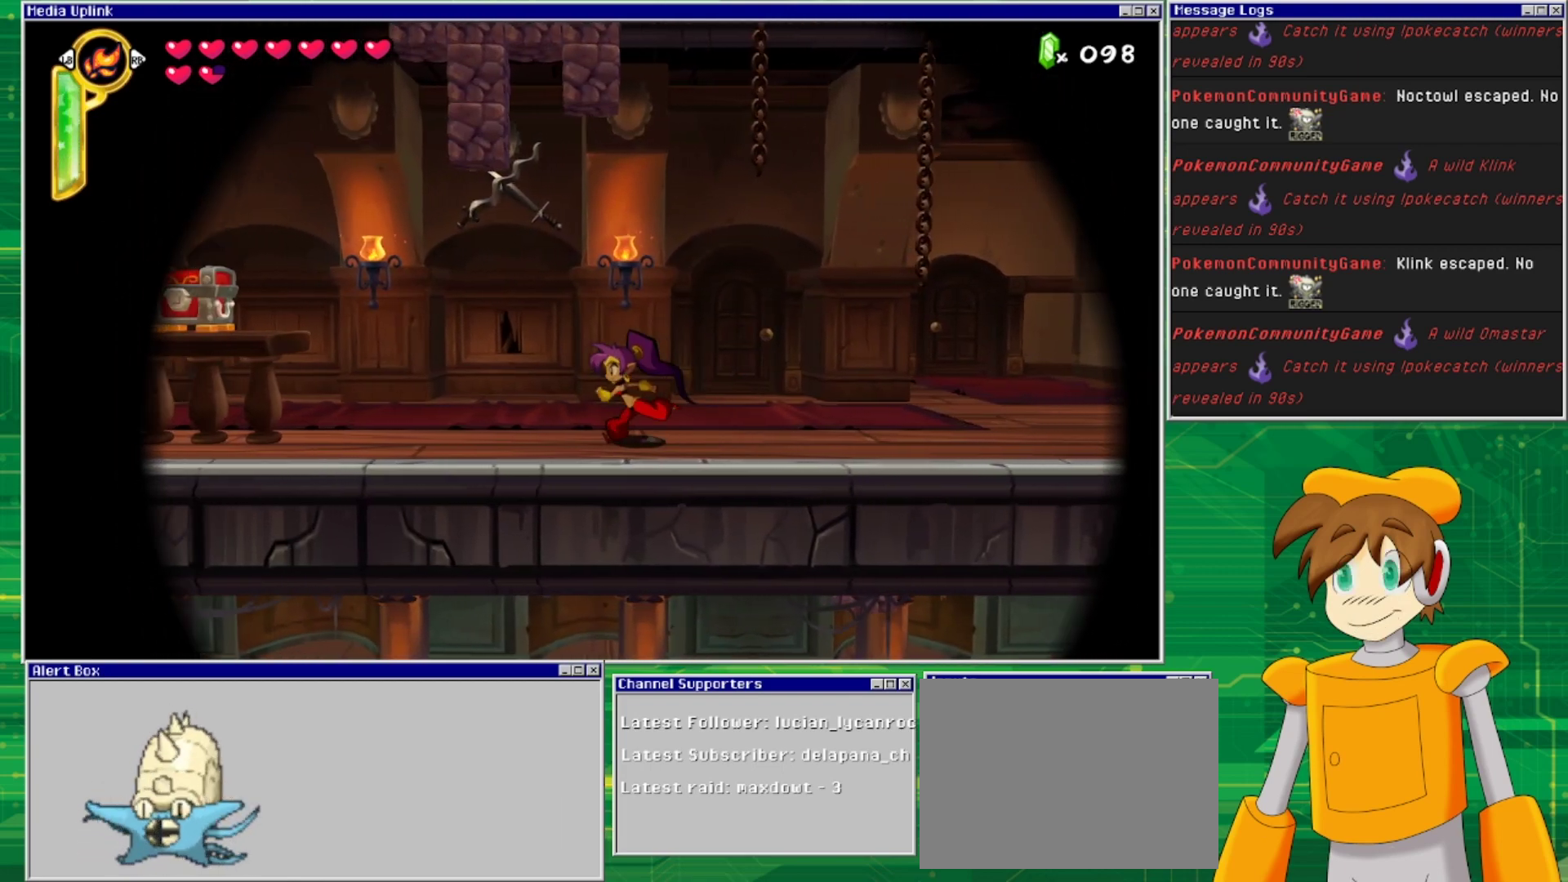
{"buttons": [], "events": [[200, "DPAD_LEFT", "up"]]}
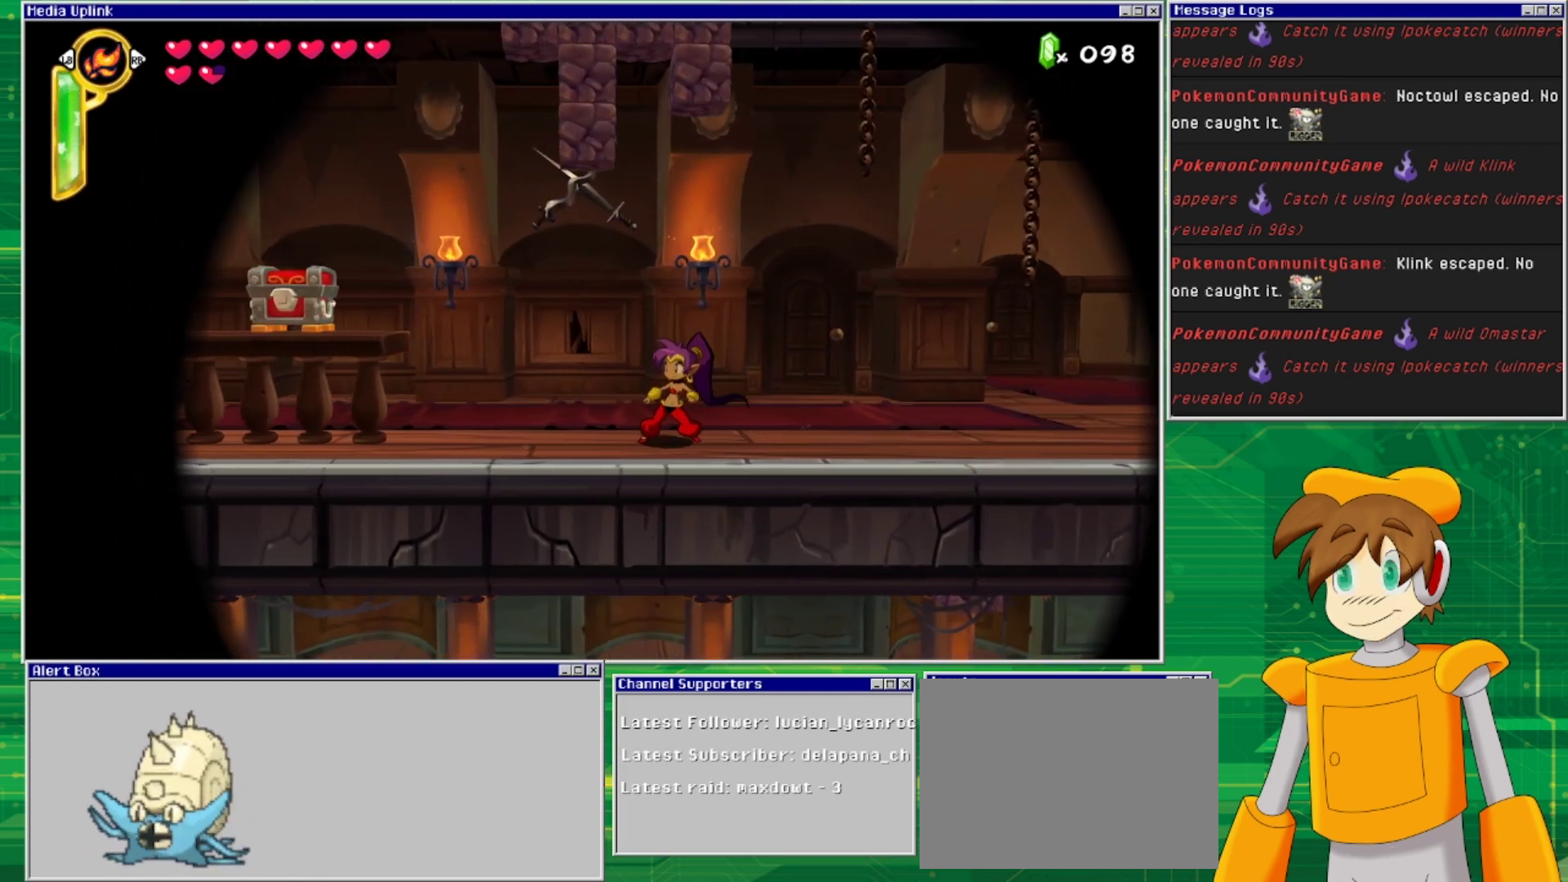
{"buttons": [], "events": [[33, "DPAD_LEFT", "down"], [333, "DPAD_LEFT", "up"]]}